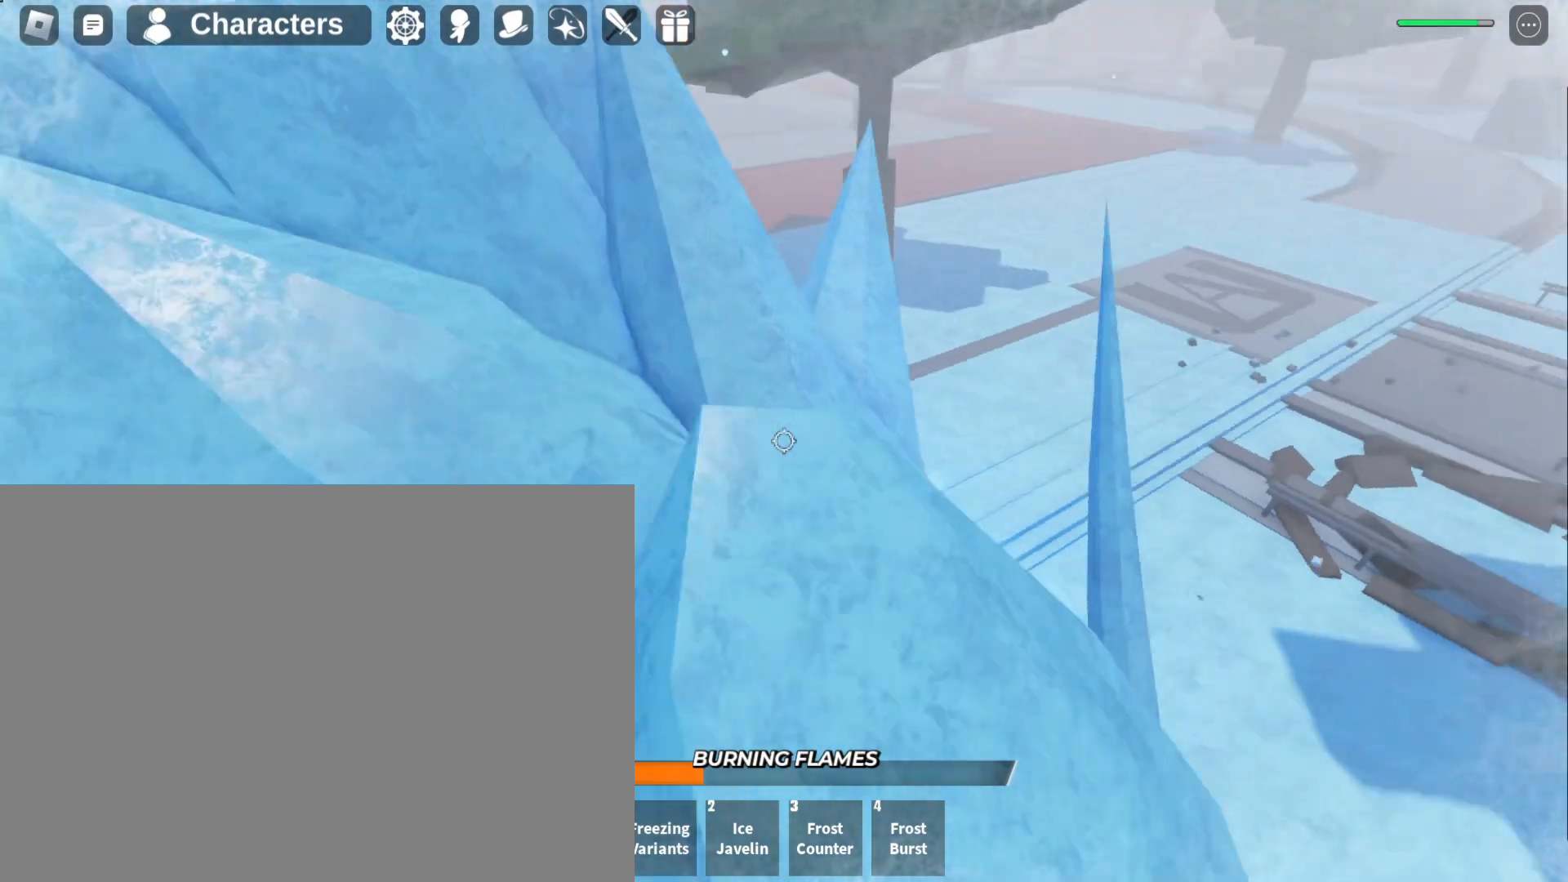
Gameplay with keyboard and mouse; each line is a JSON object with the keys and mouse buttons held at the frame after it. "events" lists presses ("down") and releases ("up") of "1", "2", "3", "4", "a", "d", "f", "q", "s", "w" and "mouse_left" between this image and that frame as [ms after this image, input, new state], when the widget could be followed in between. "mouse_left" = the "left" button of the "mouse" list. No other keys are recorded. Mouse movement is not recorded.
{"keys": ["w"], "mouse": [], "events": []}
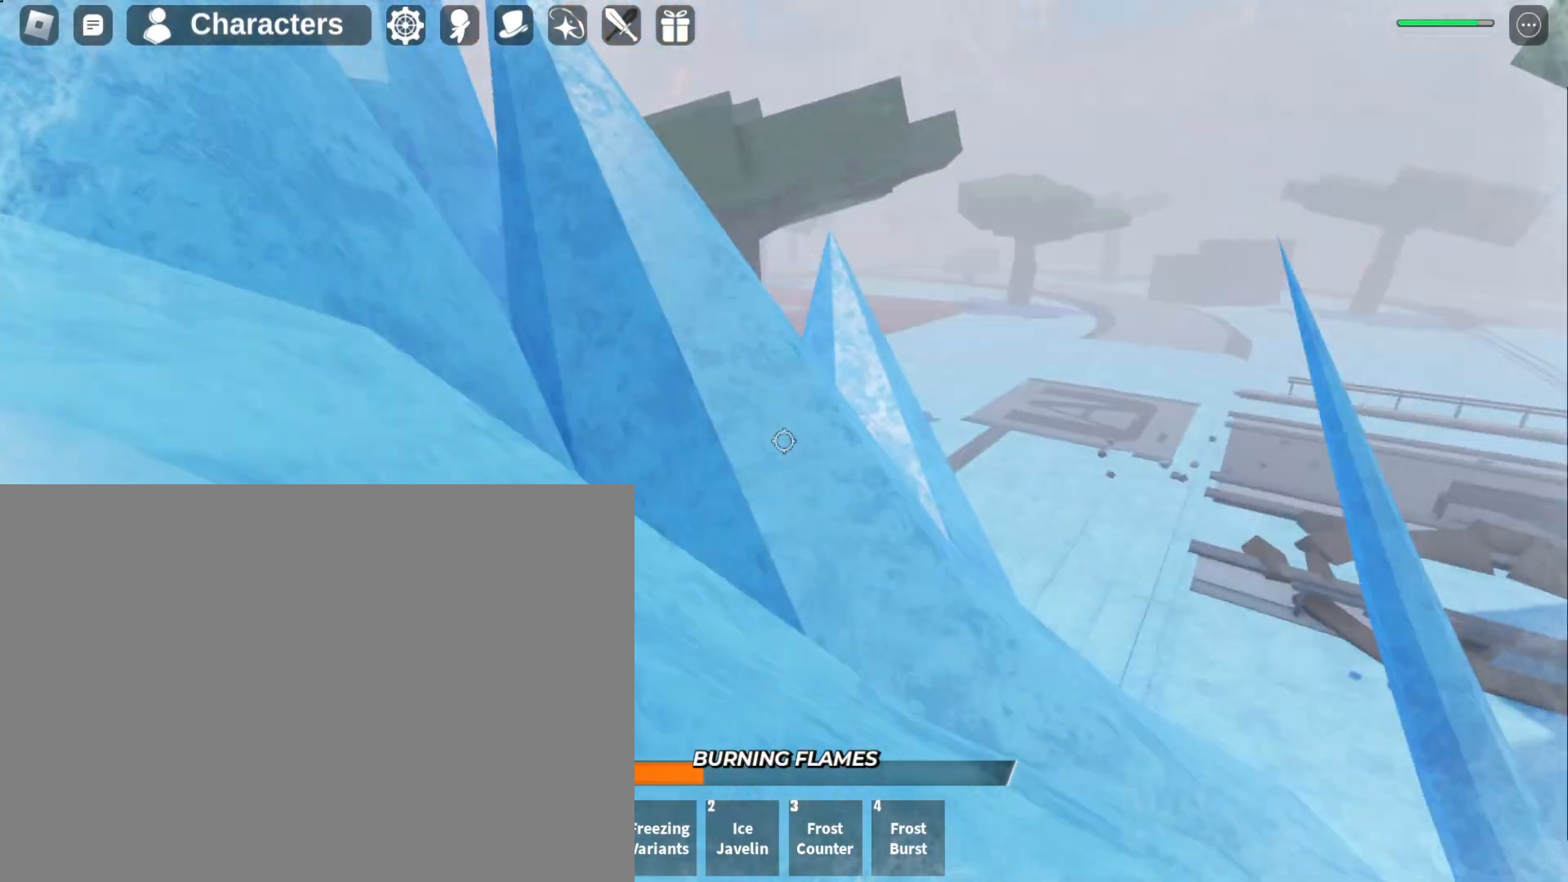
{"keys": ["w"], "mouse": [], "events": []}
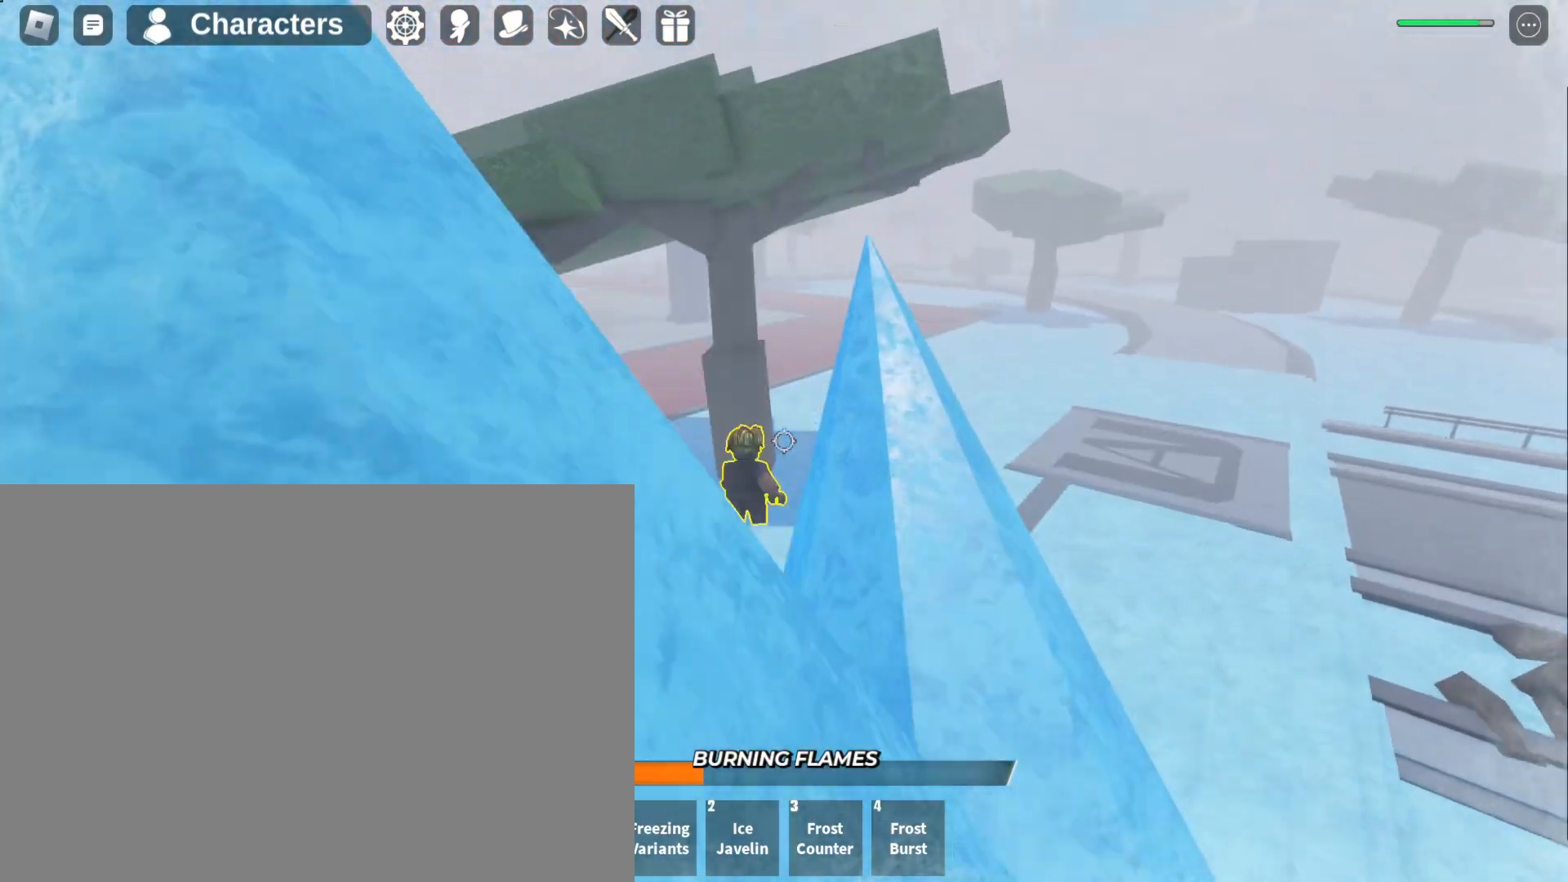
{"keys": ["w"], "mouse": [], "events": []}
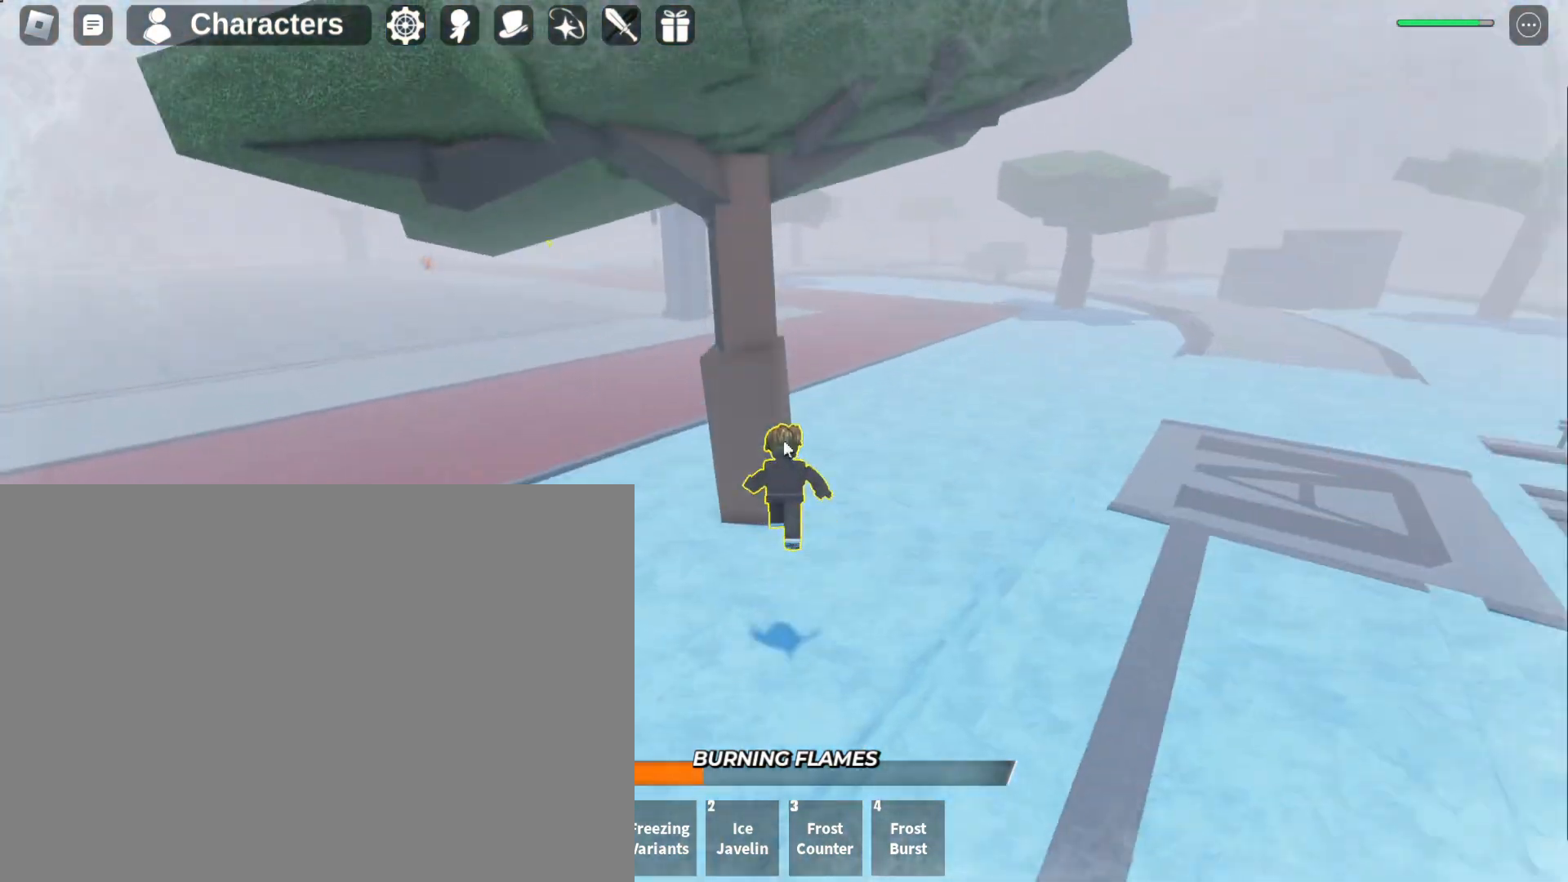
{"keys": ["d", "w"], "mouse": [], "events": [[267, "d", "down"]]}
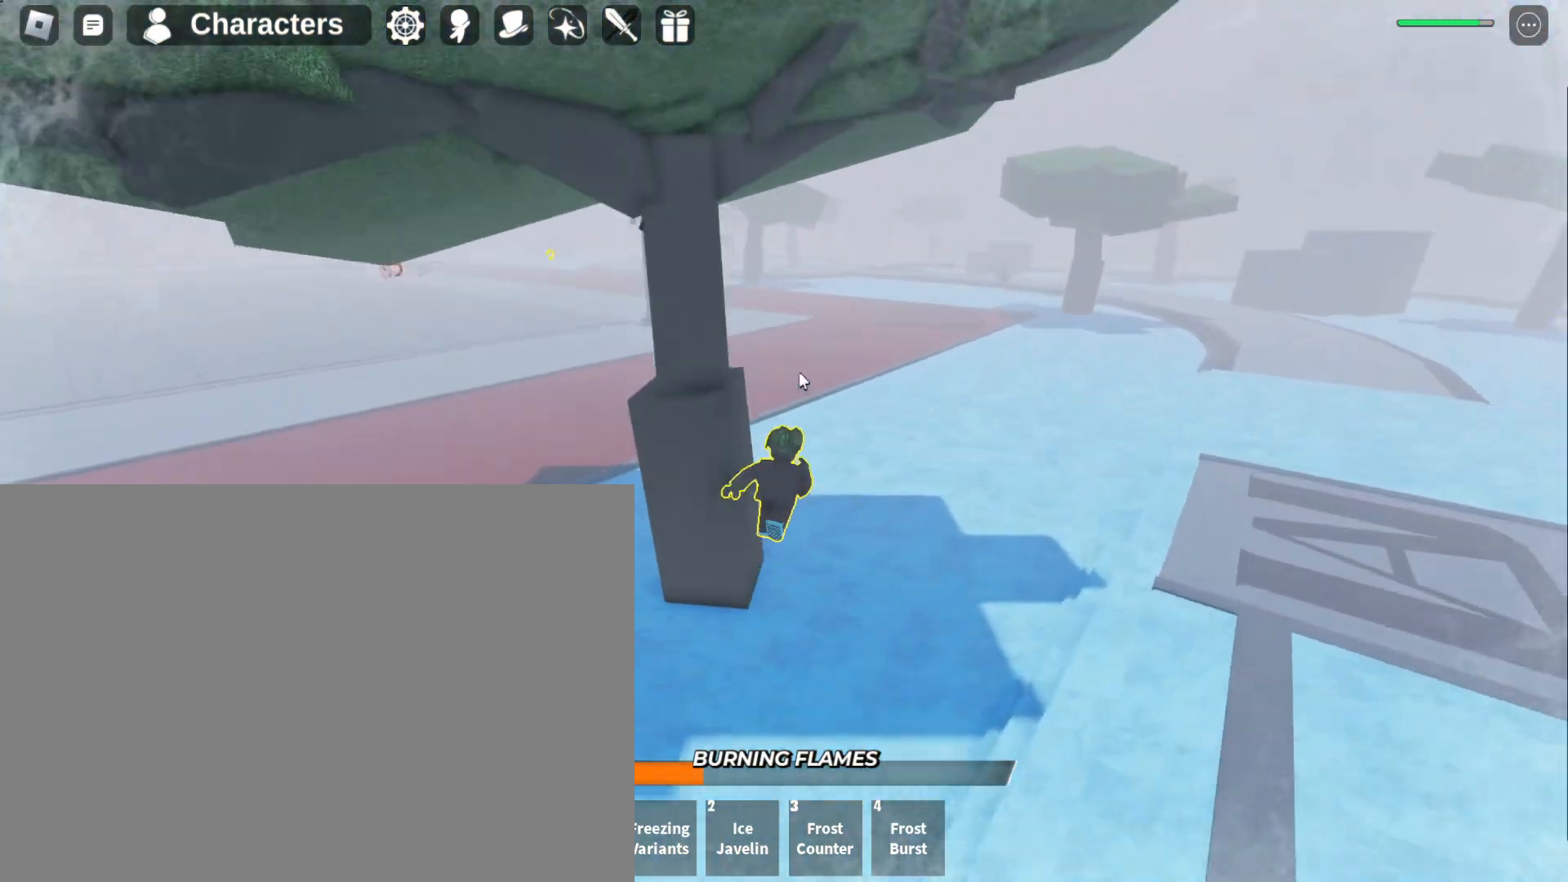
{"keys": ["w"], "mouse": [], "events": [[100, "d", "up"]]}
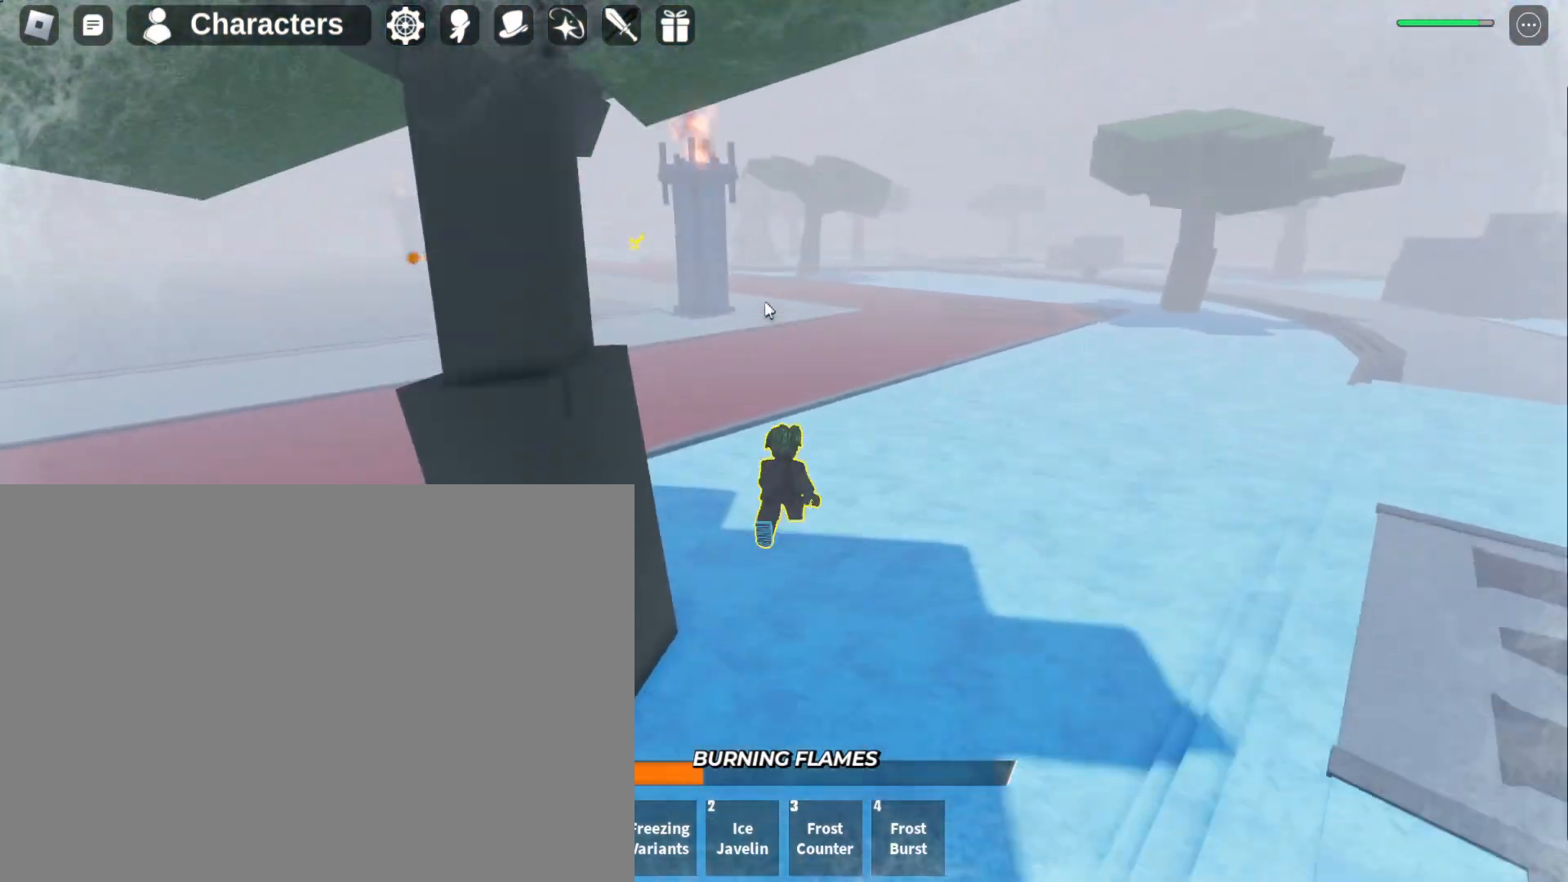
{"keys": ["w"], "mouse": [], "events": []}
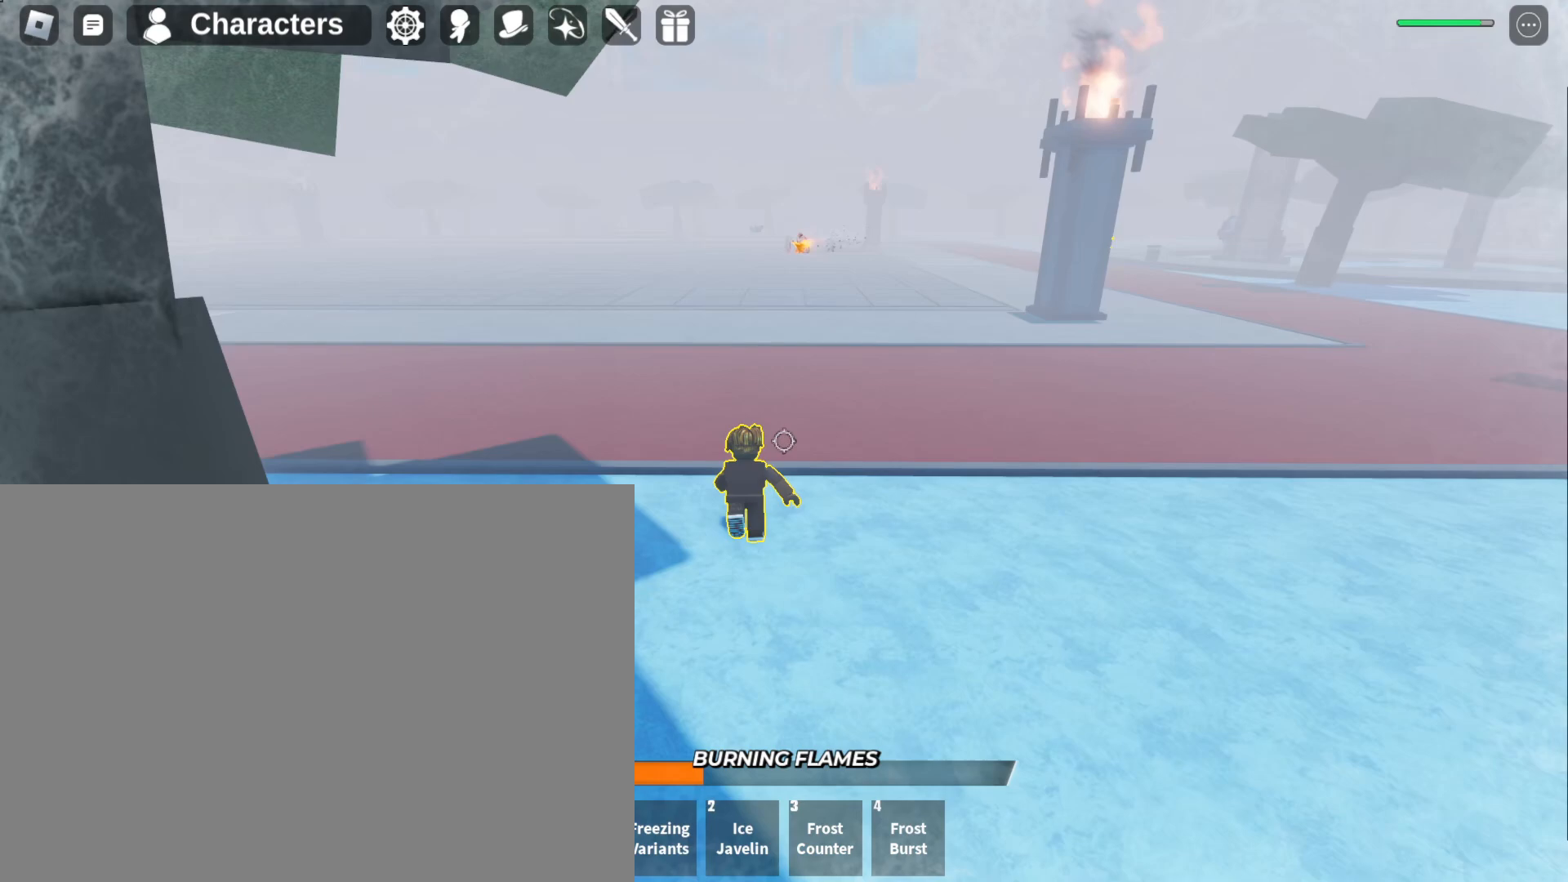
{"keys": ["w"], "mouse": [], "events": []}
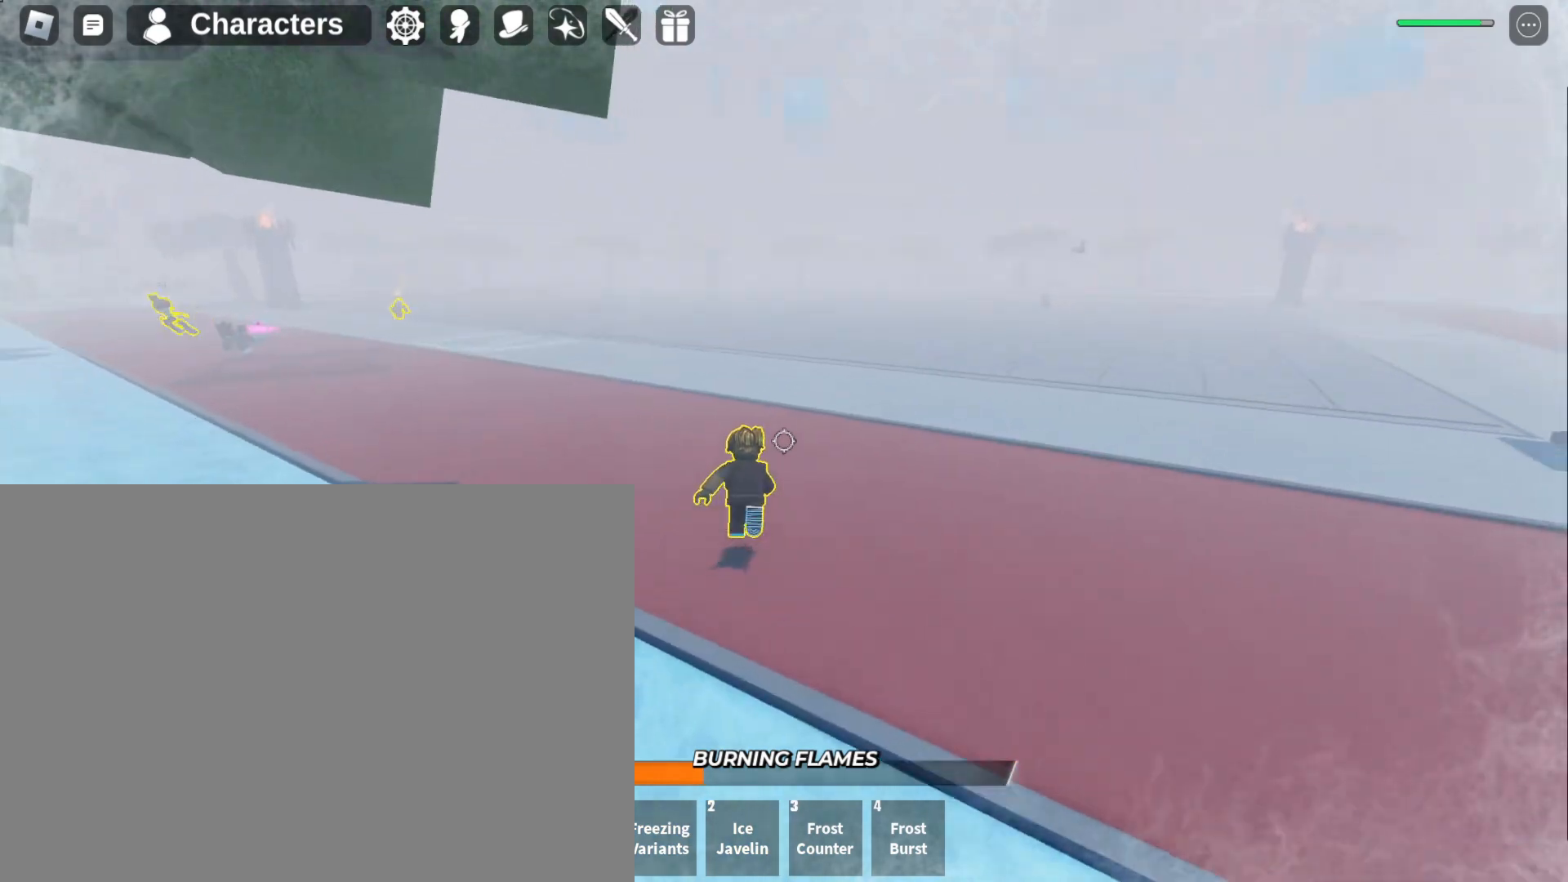
{"keys": ["w"], "mouse": [], "events": []}
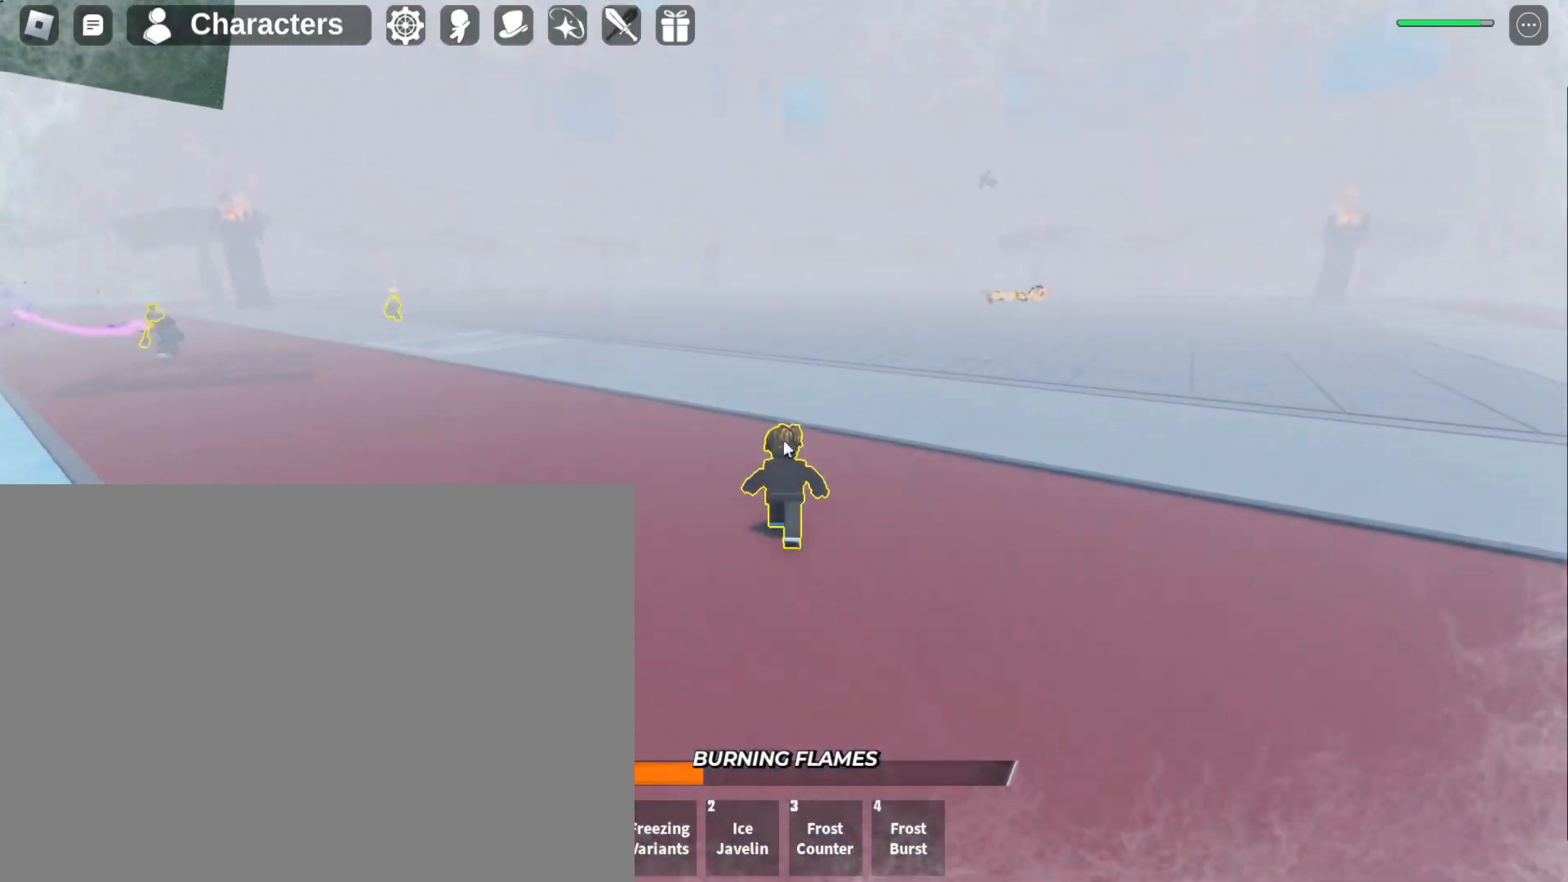
{"keys": ["s"], "mouse": [], "events": [[267, "w", "up"], [367, "s", "down"]]}
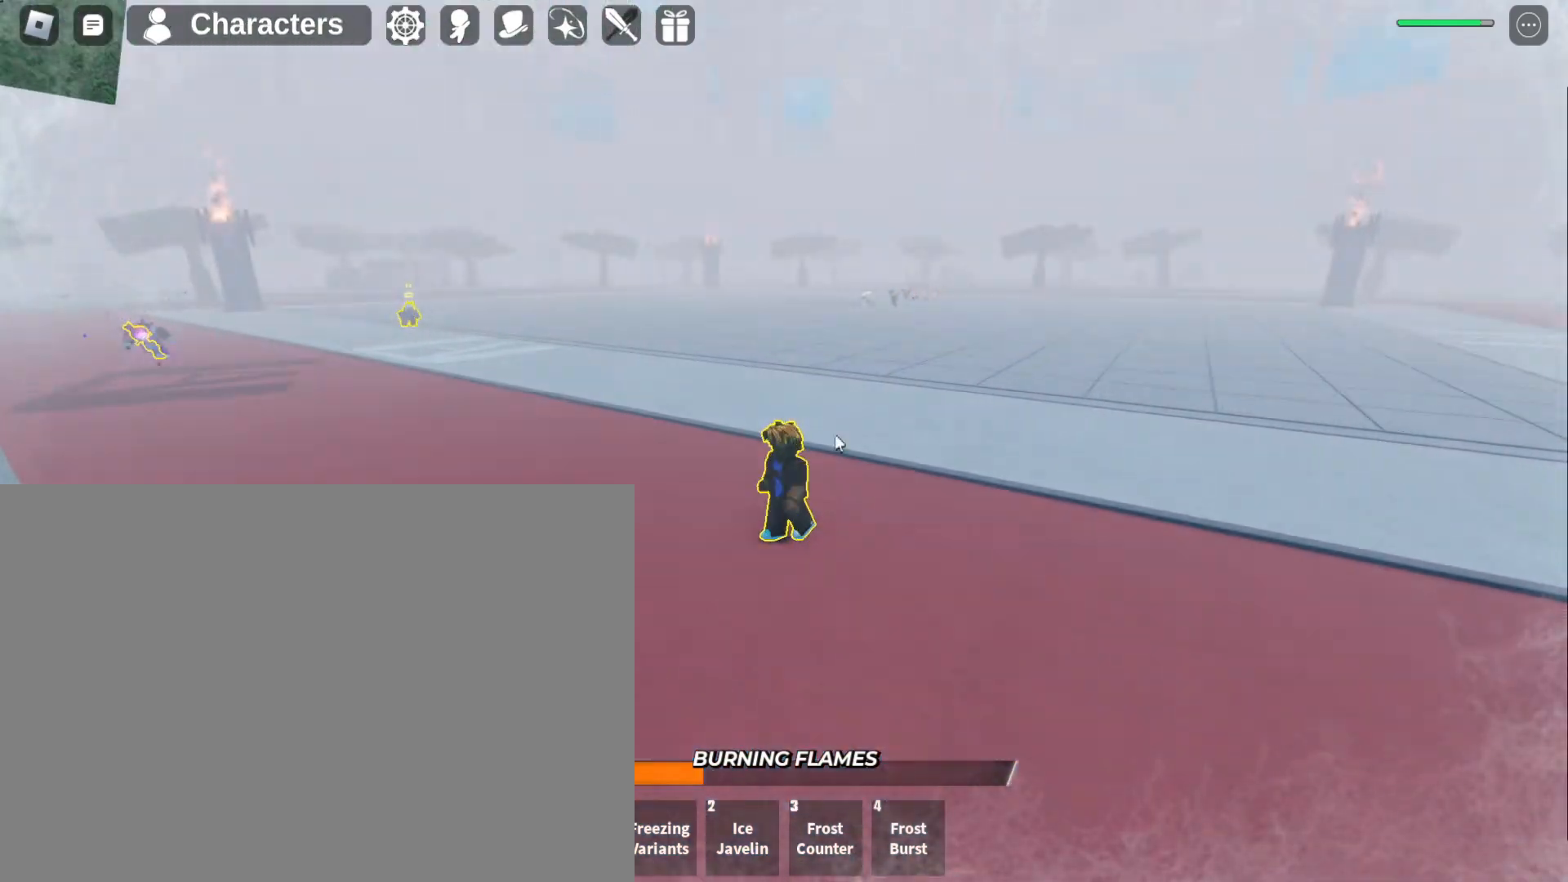
{"keys": [], "mouse": [], "events": [[500, "s", "up"]]}
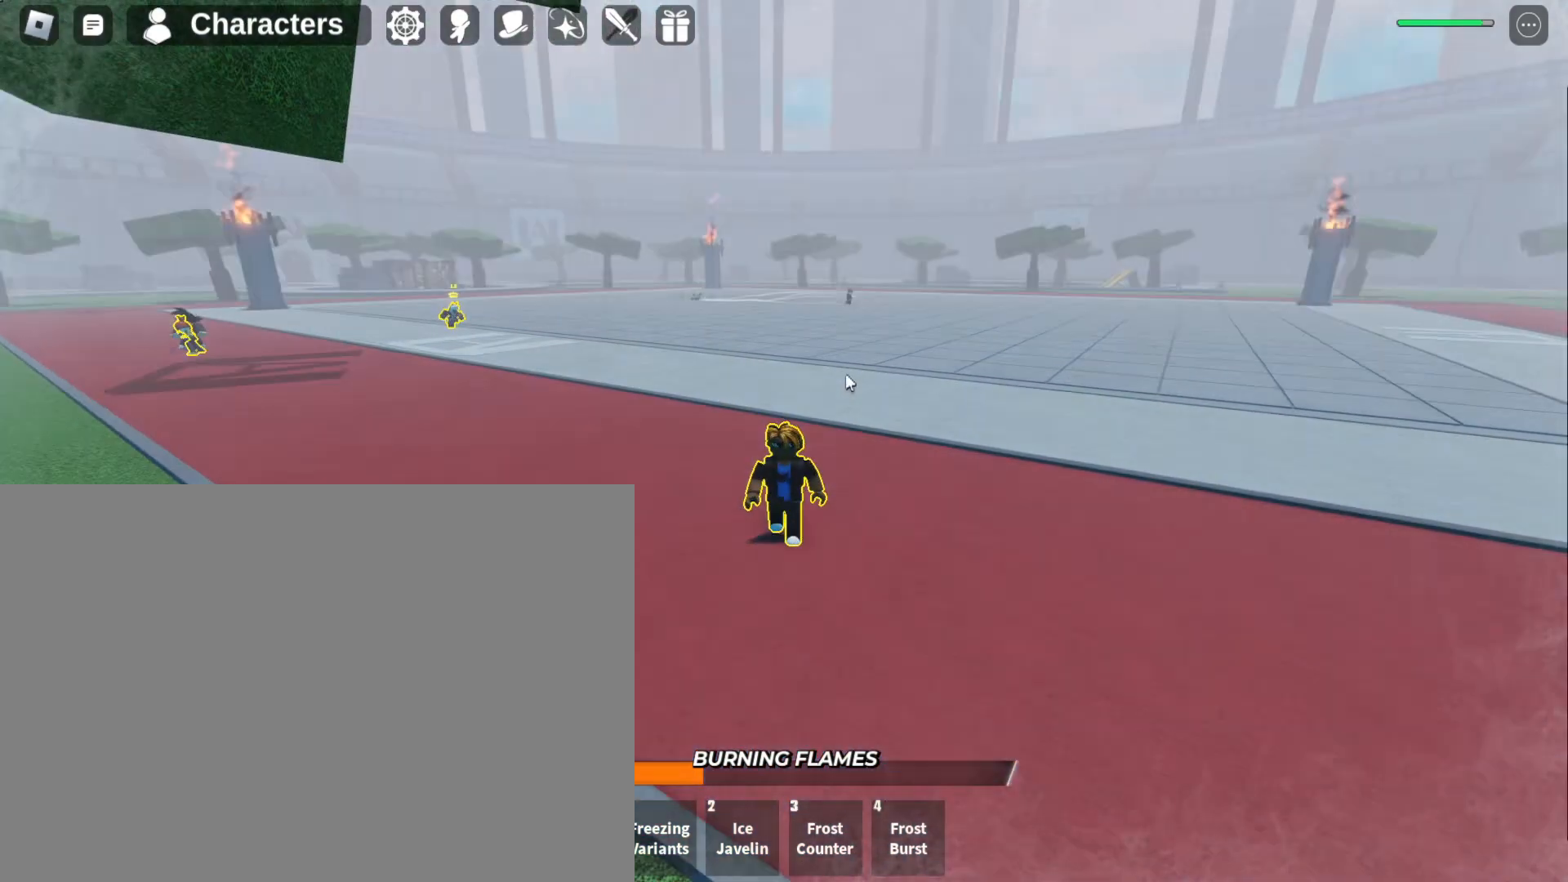
{"keys": ["w"], "mouse": [], "events": [[100, "w", "down"]]}
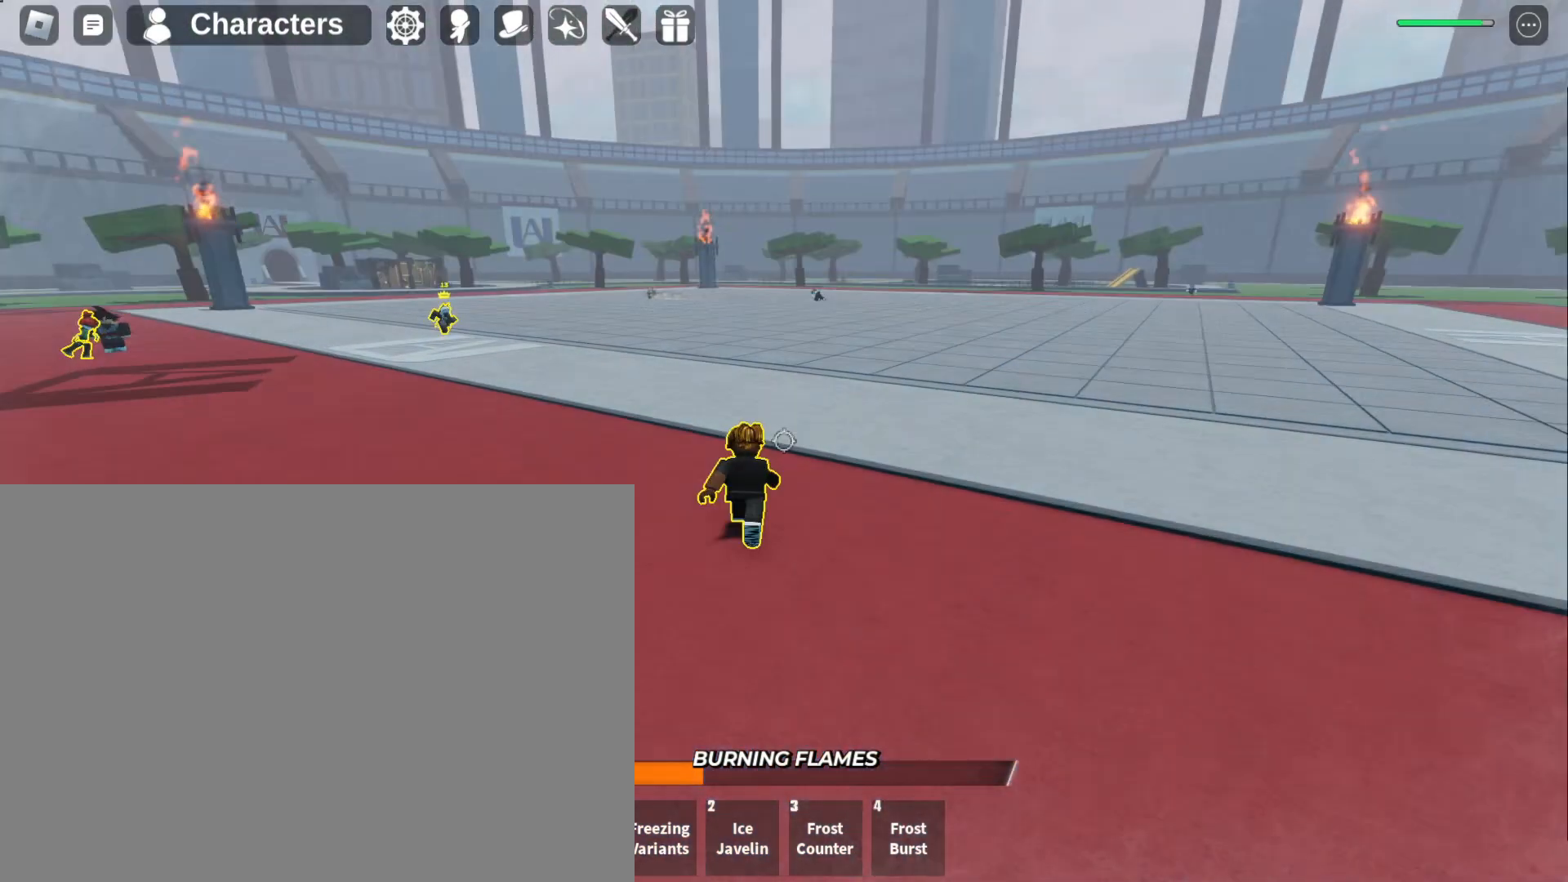
{"keys": ["w"], "mouse": [], "events": []}
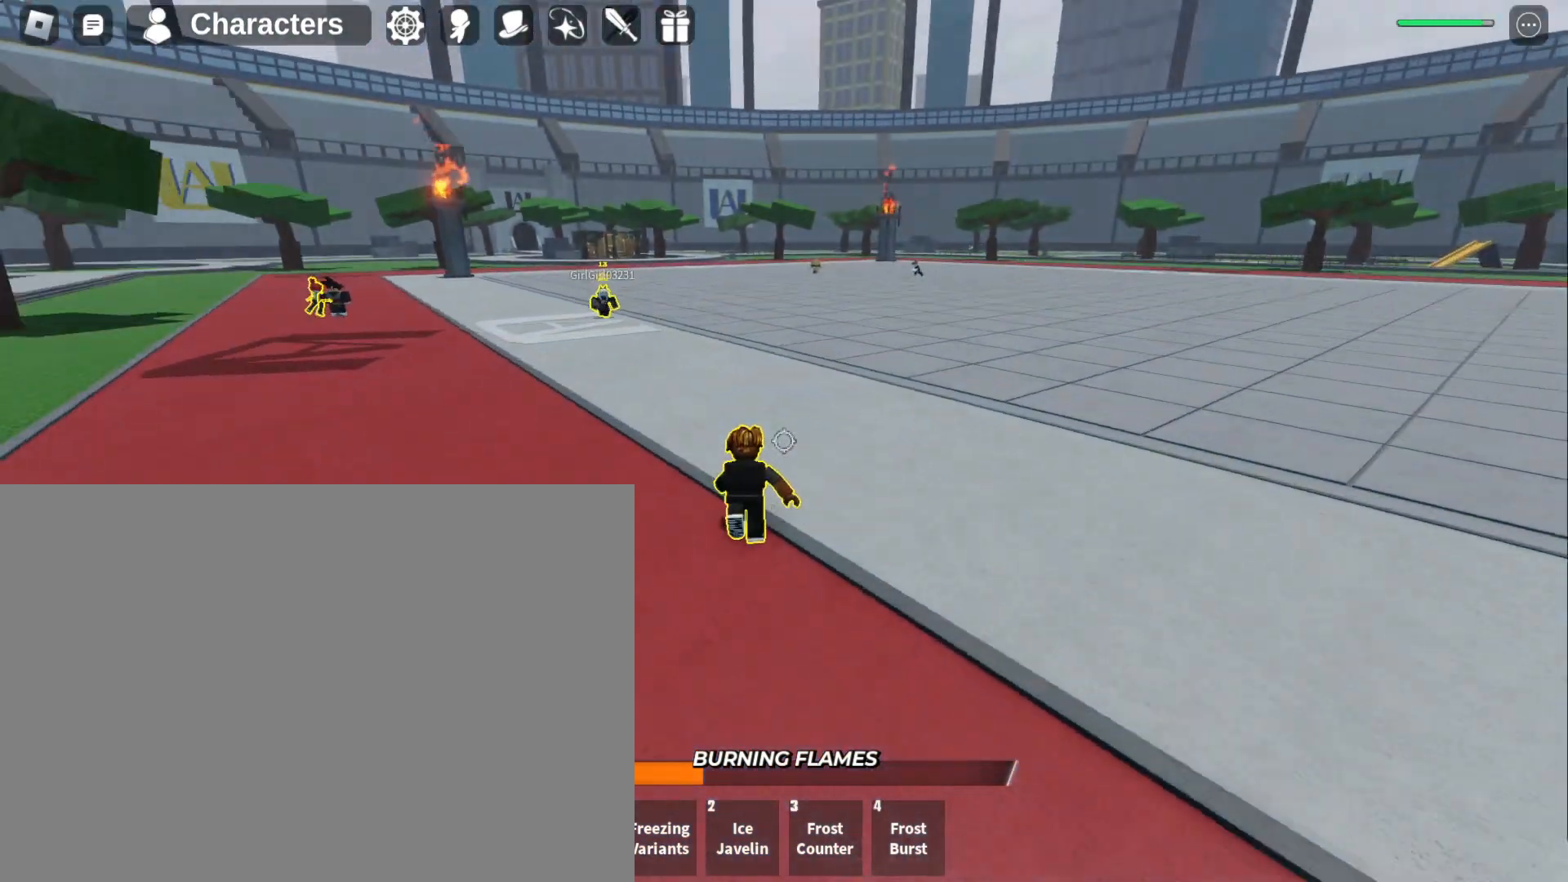
{"keys": ["d", "w"], "mouse": [], "events": [[400, "d", "down"]]}
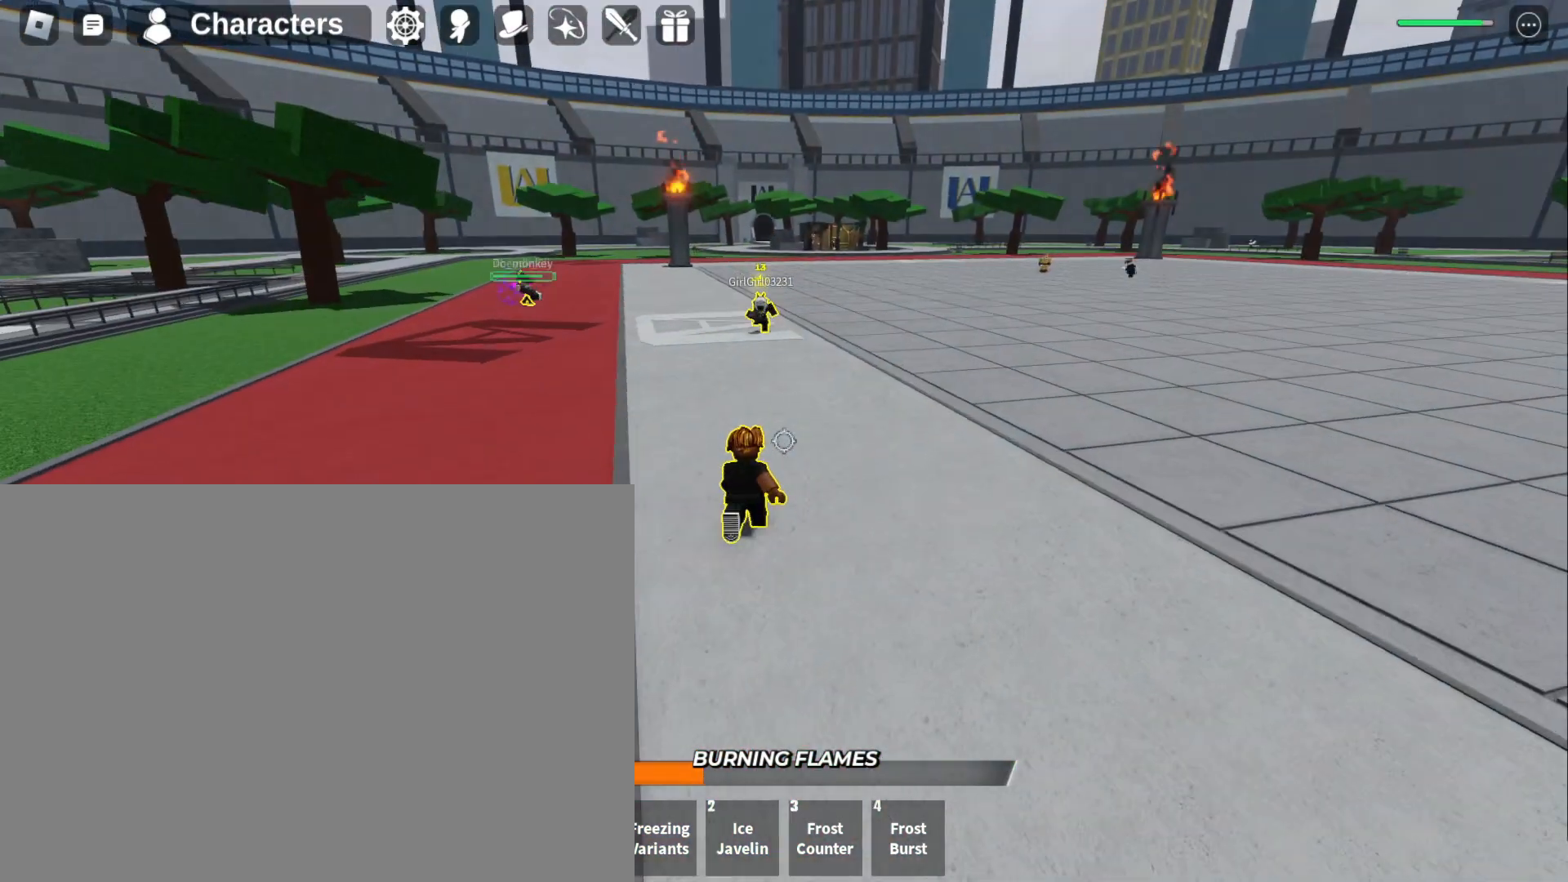
{"keys": ["s"], "mouse": [], "events": [[200, "w", "up"], [267, "d", "up"], [333, "s", "down"]]}
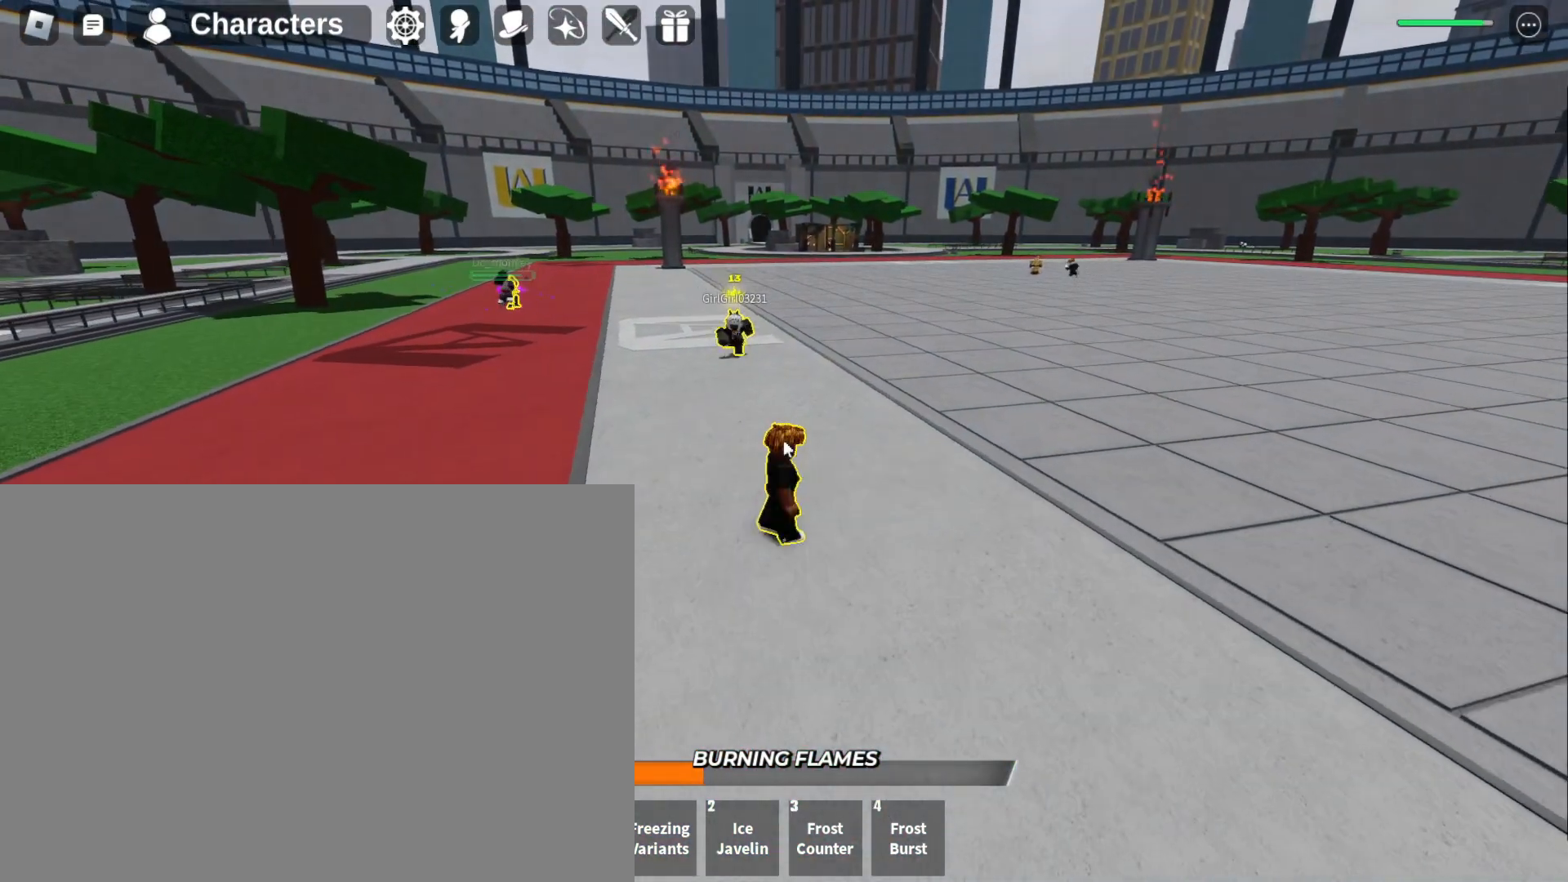
{"keys": ["s"], "mouse": [], "events": []}
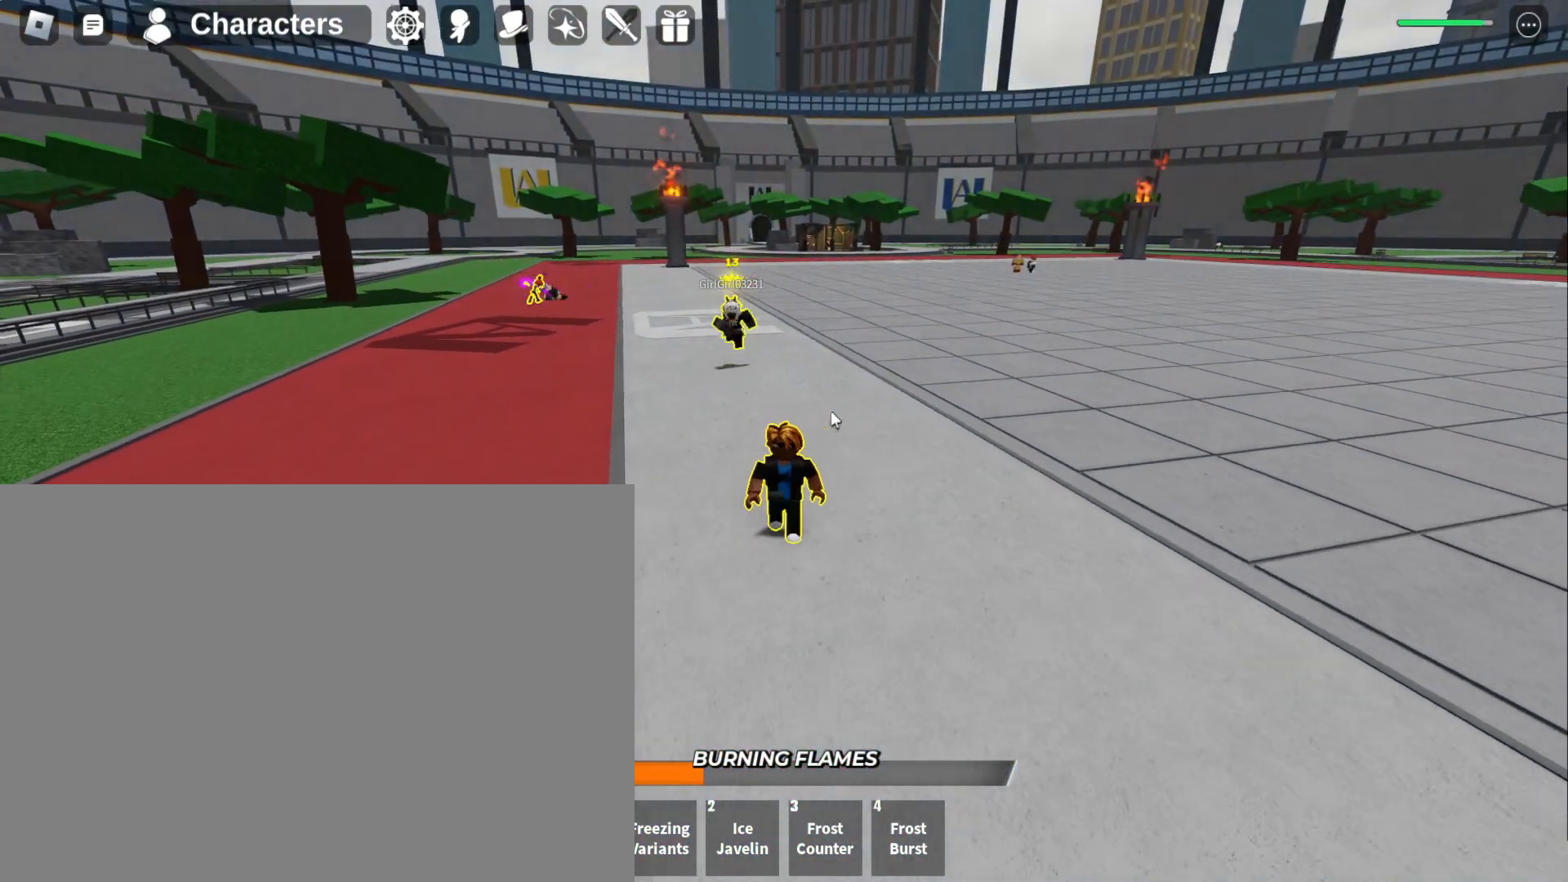
{"keys": ["f"], "mouse": [], "events": [[133, "s", "up"], [167, "f", "down"]]}
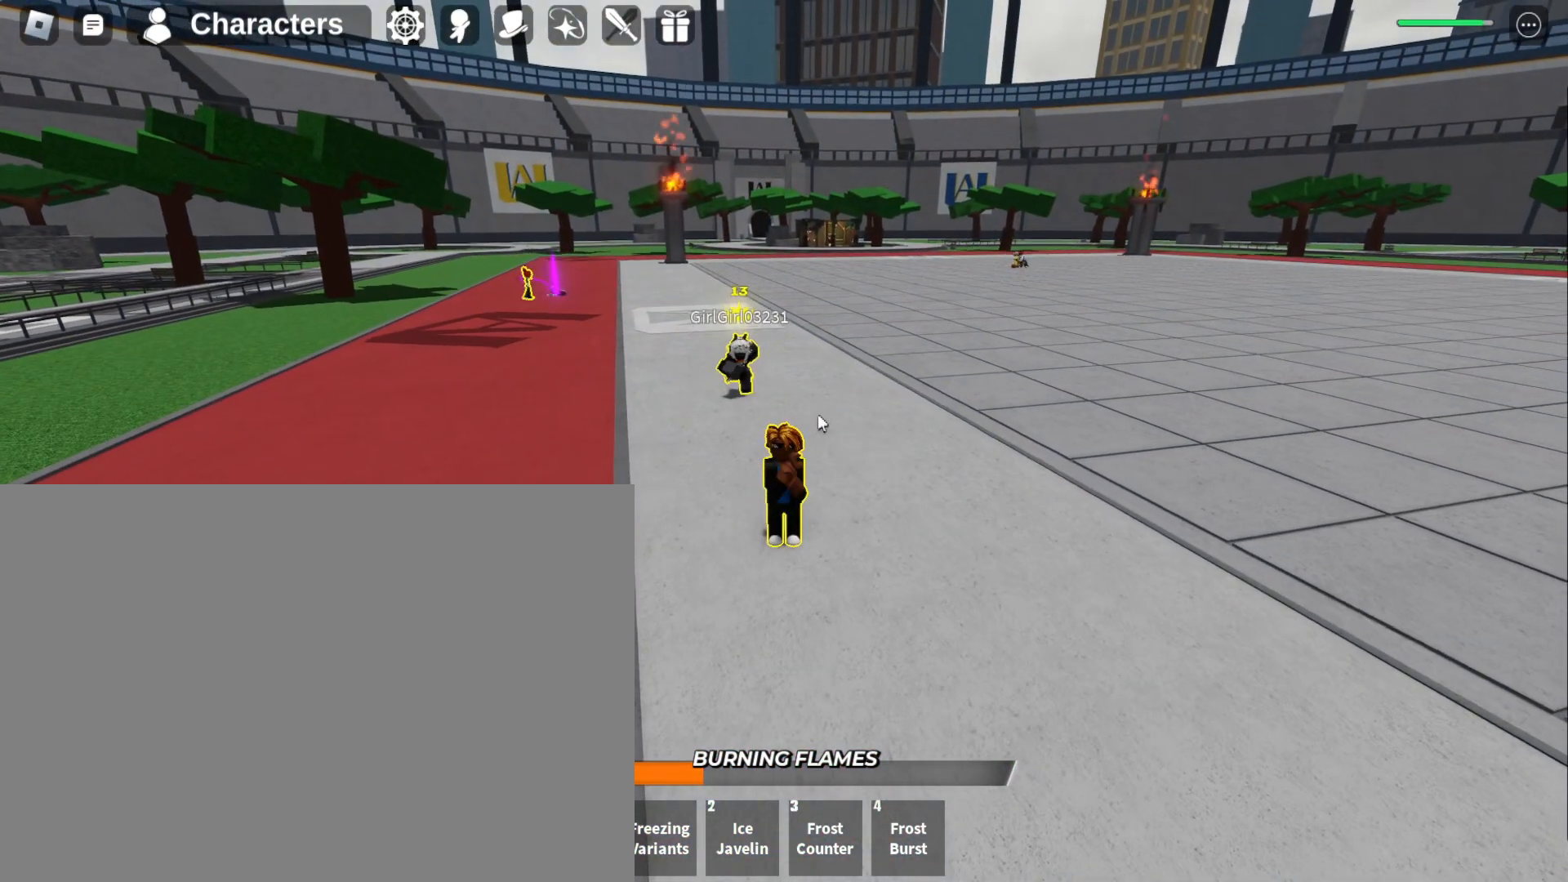
{"keys": ["f"], "mouse": [], "events": []}
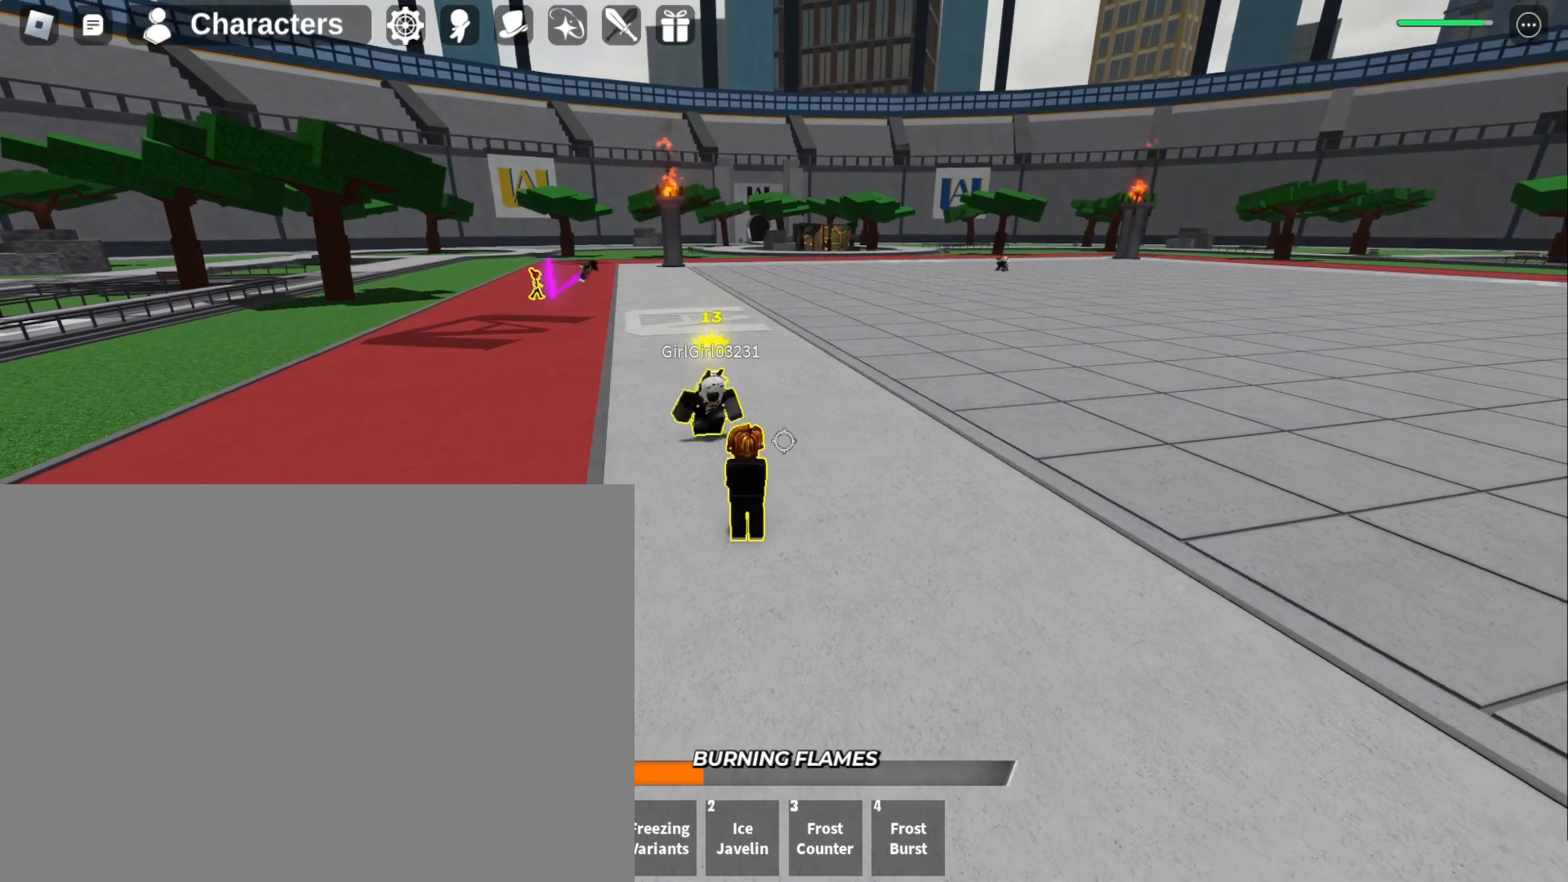
{"keys": ["f", "s"], "mouse": [], "events": [[233, "s", "down"]]}
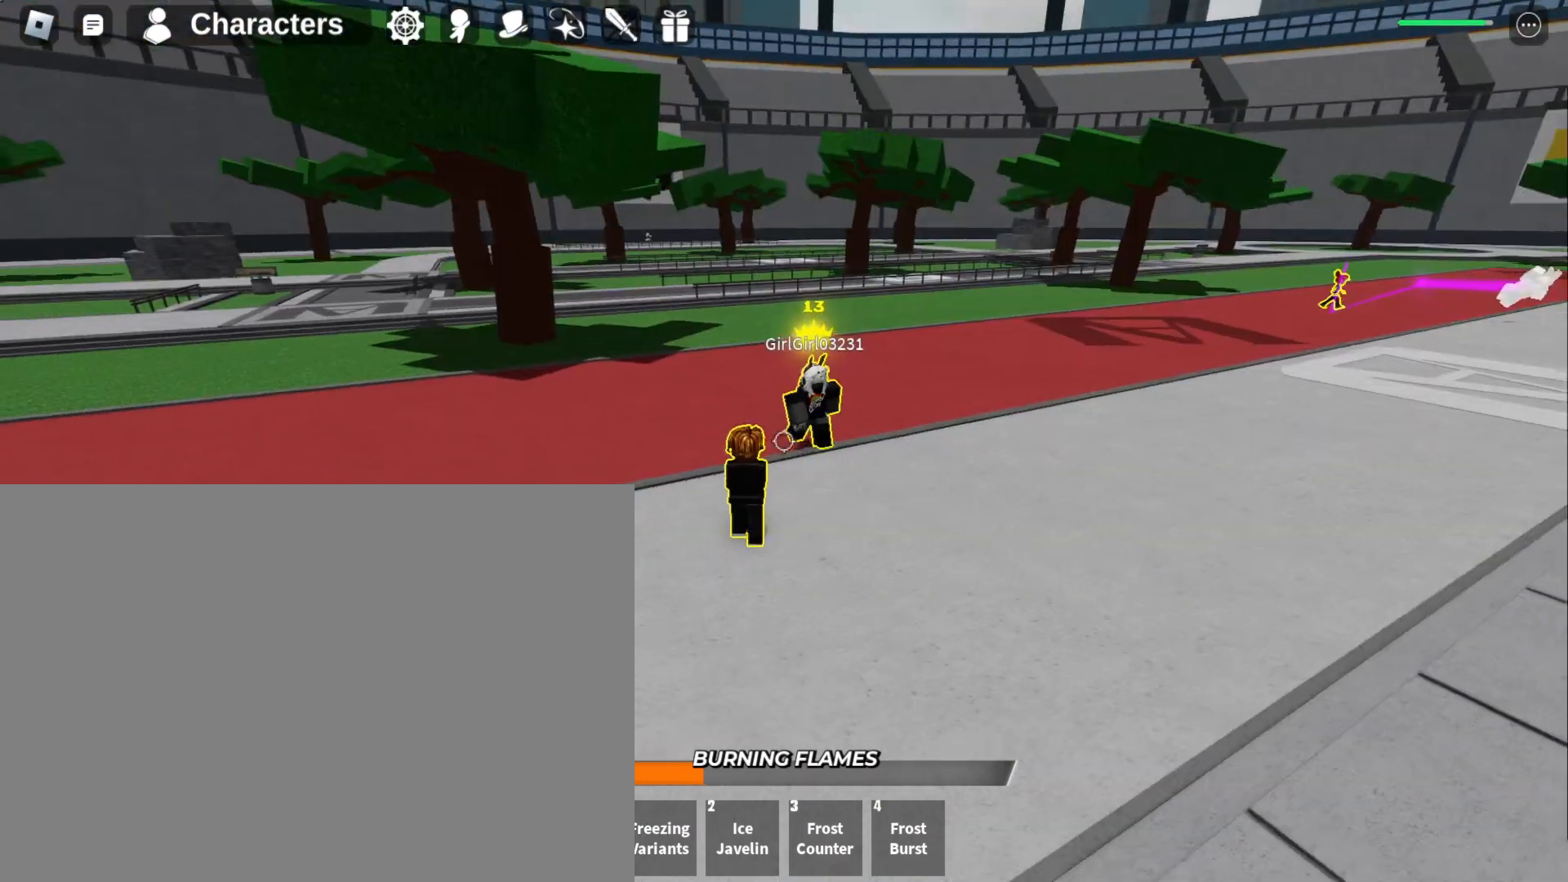
{"keys": [], "mouse": [], "events": [[33, "f", "up"], [33, "s", "up"]]}
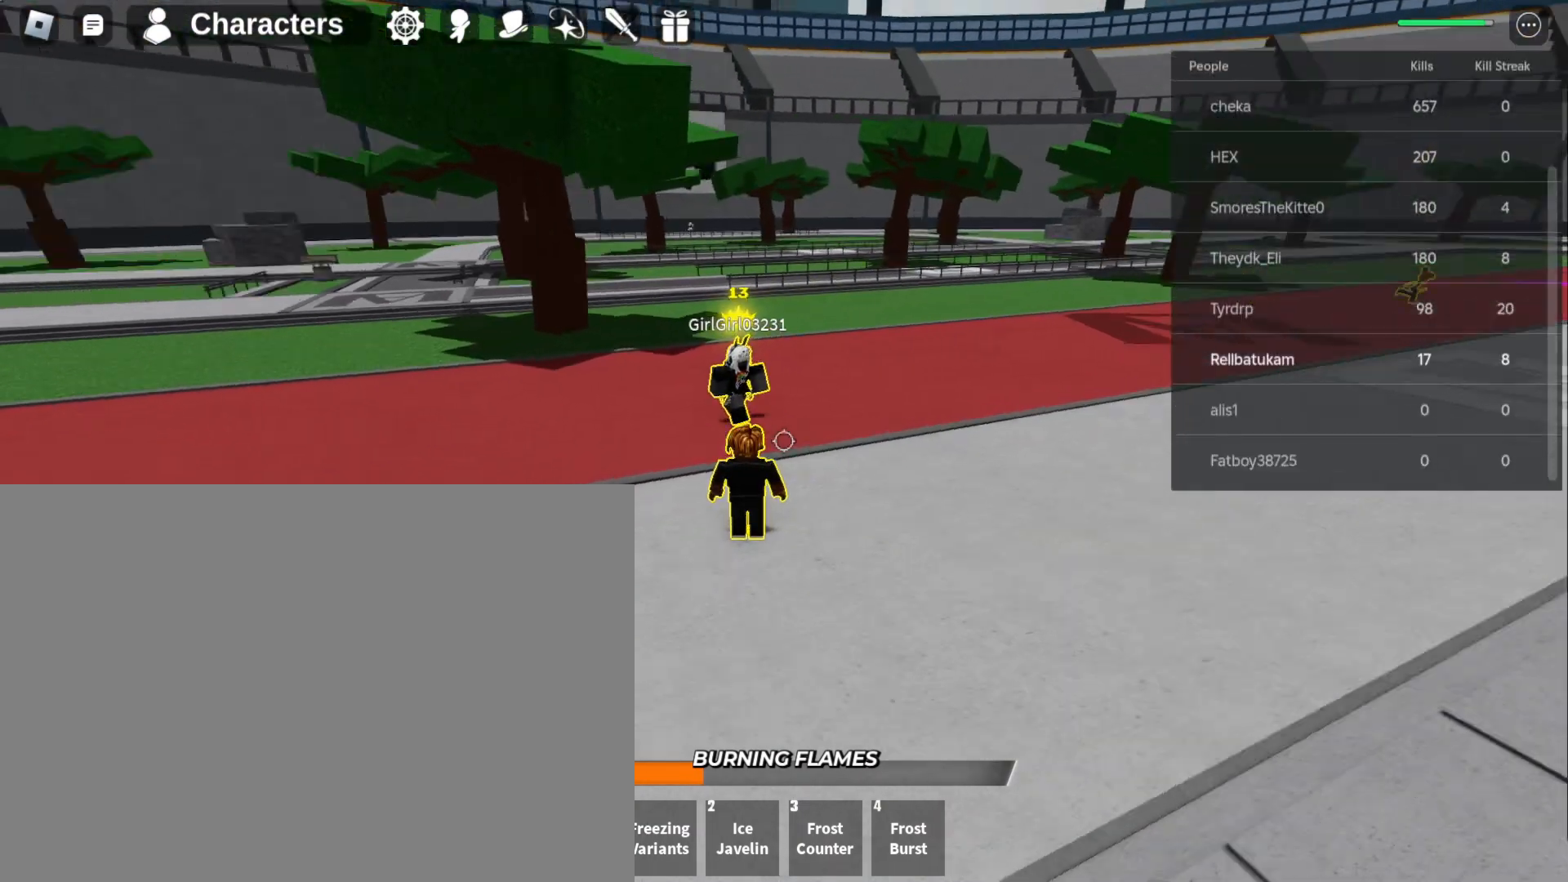
{"keys": [], "mouse": [], "events": []}
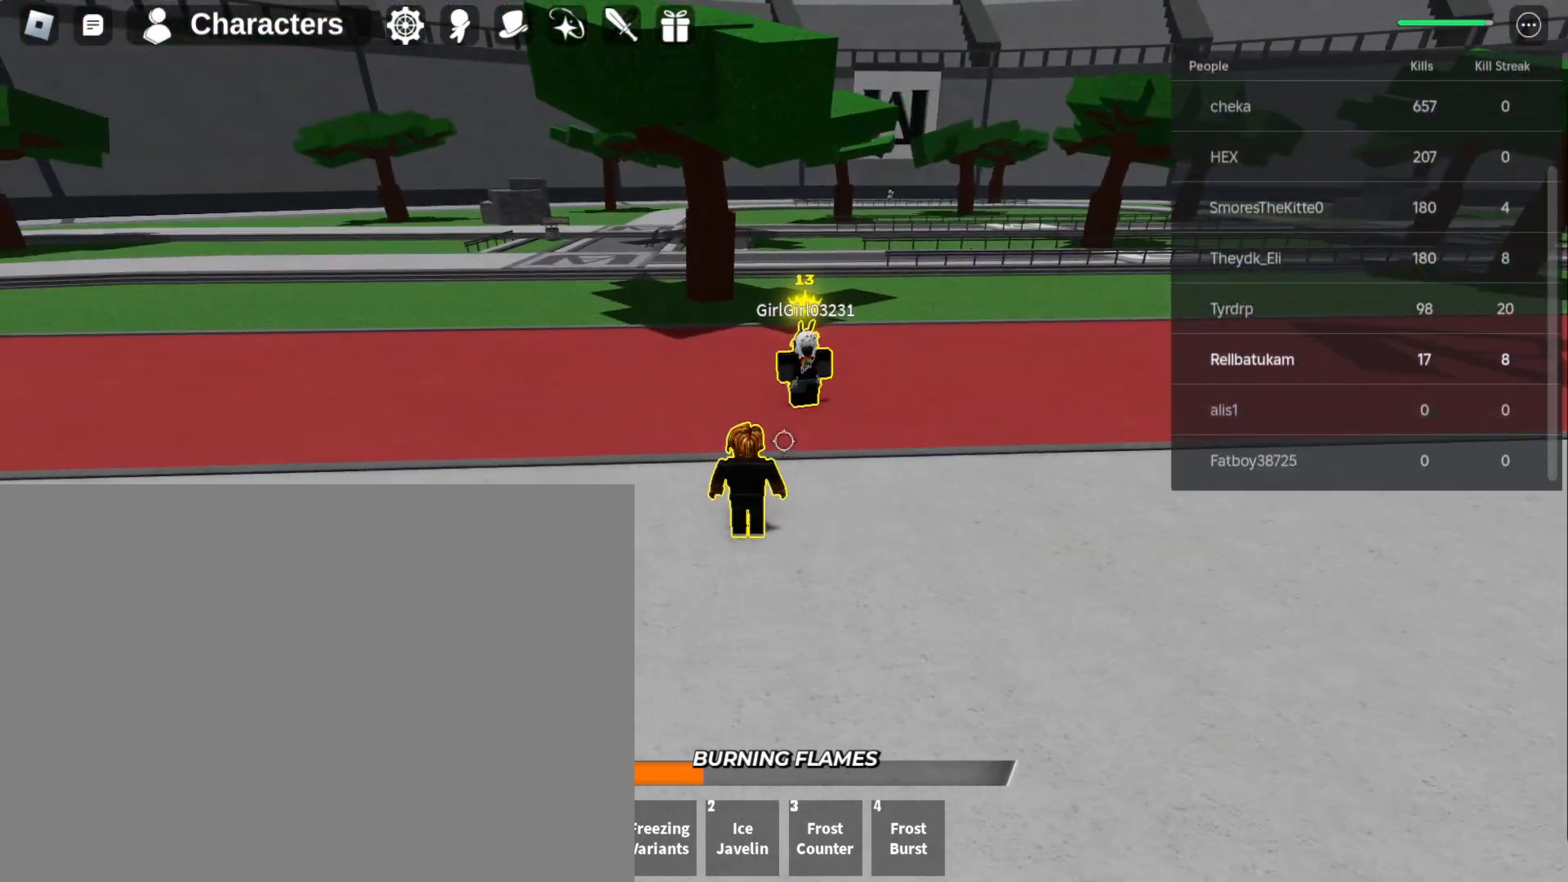
{"keys": [], "mouse": [], "events": [[67, "w", "down"], [400, "w", "up"]]}
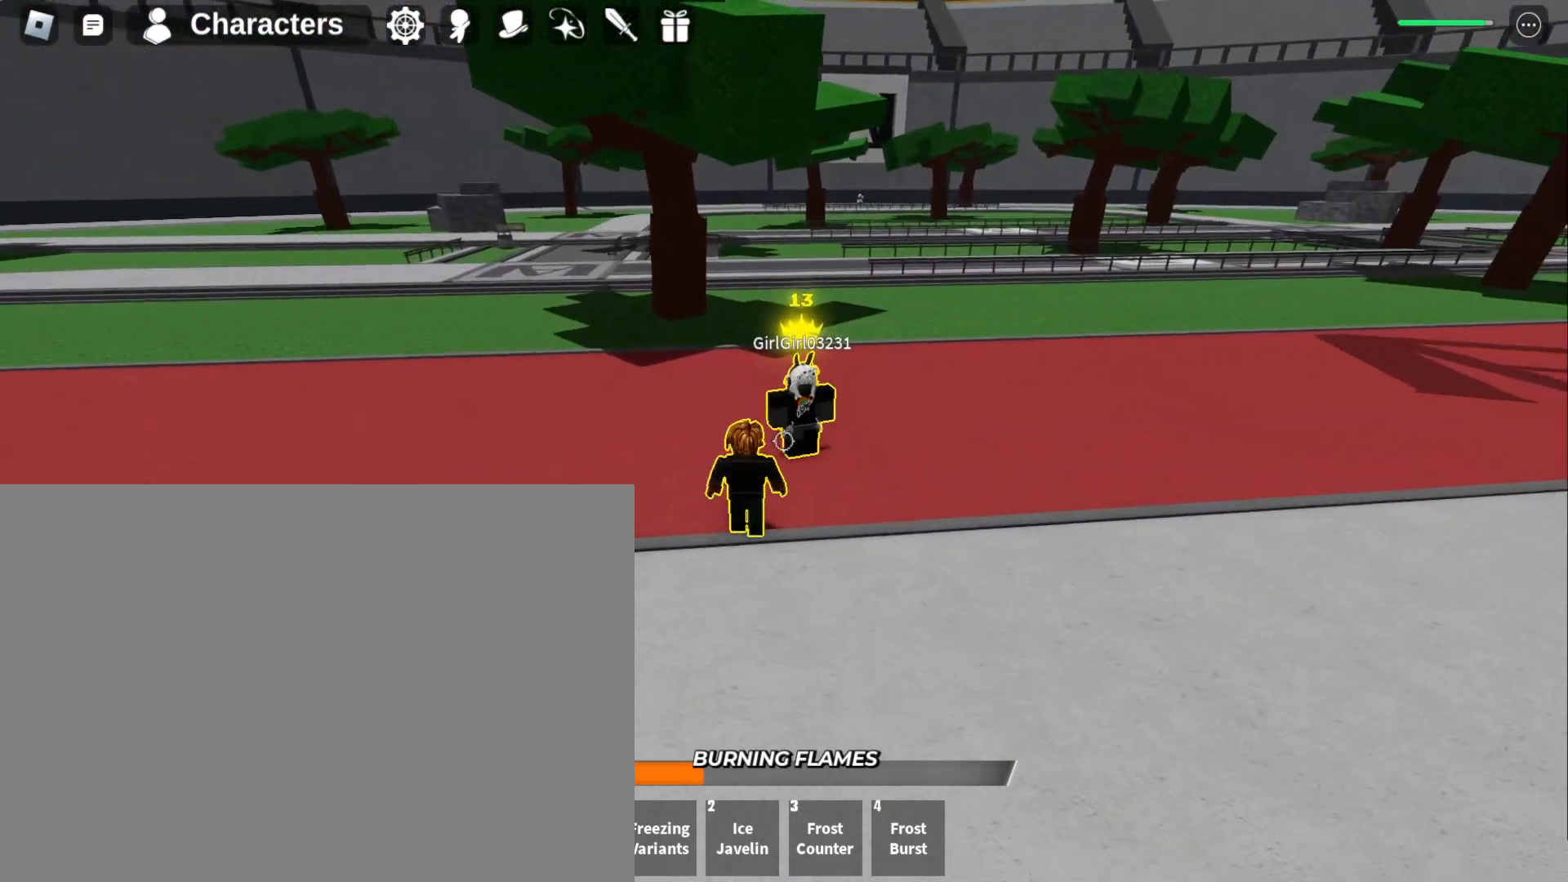
{"keys": [], "mouse": [], "events": [[100, "s", "down"], [467, "s", "up"]]}
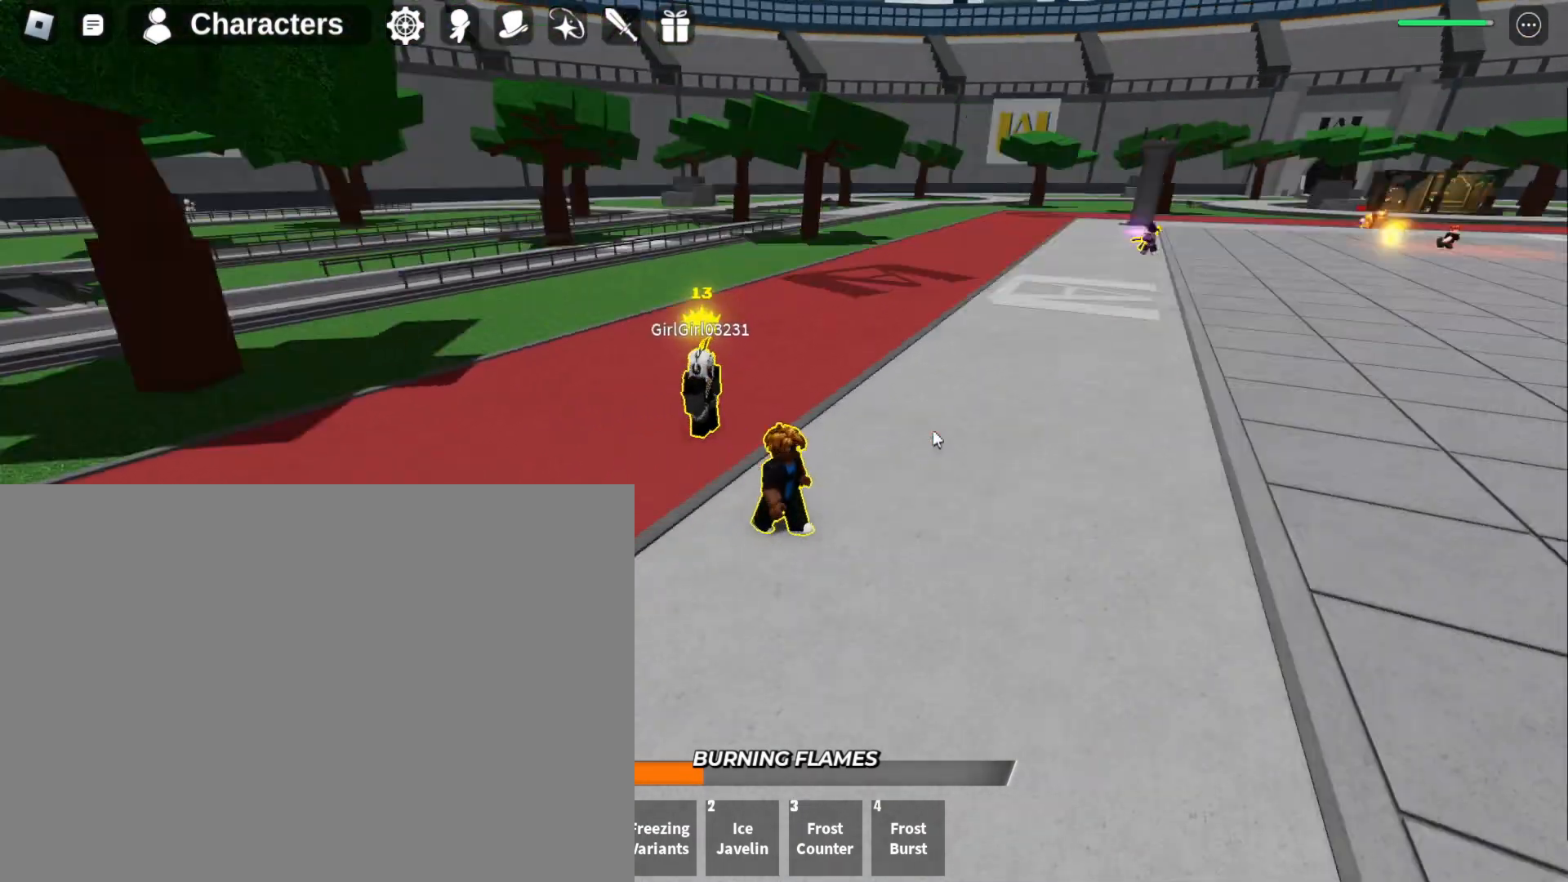
{"keys": [], "mouse": [], "events": []}
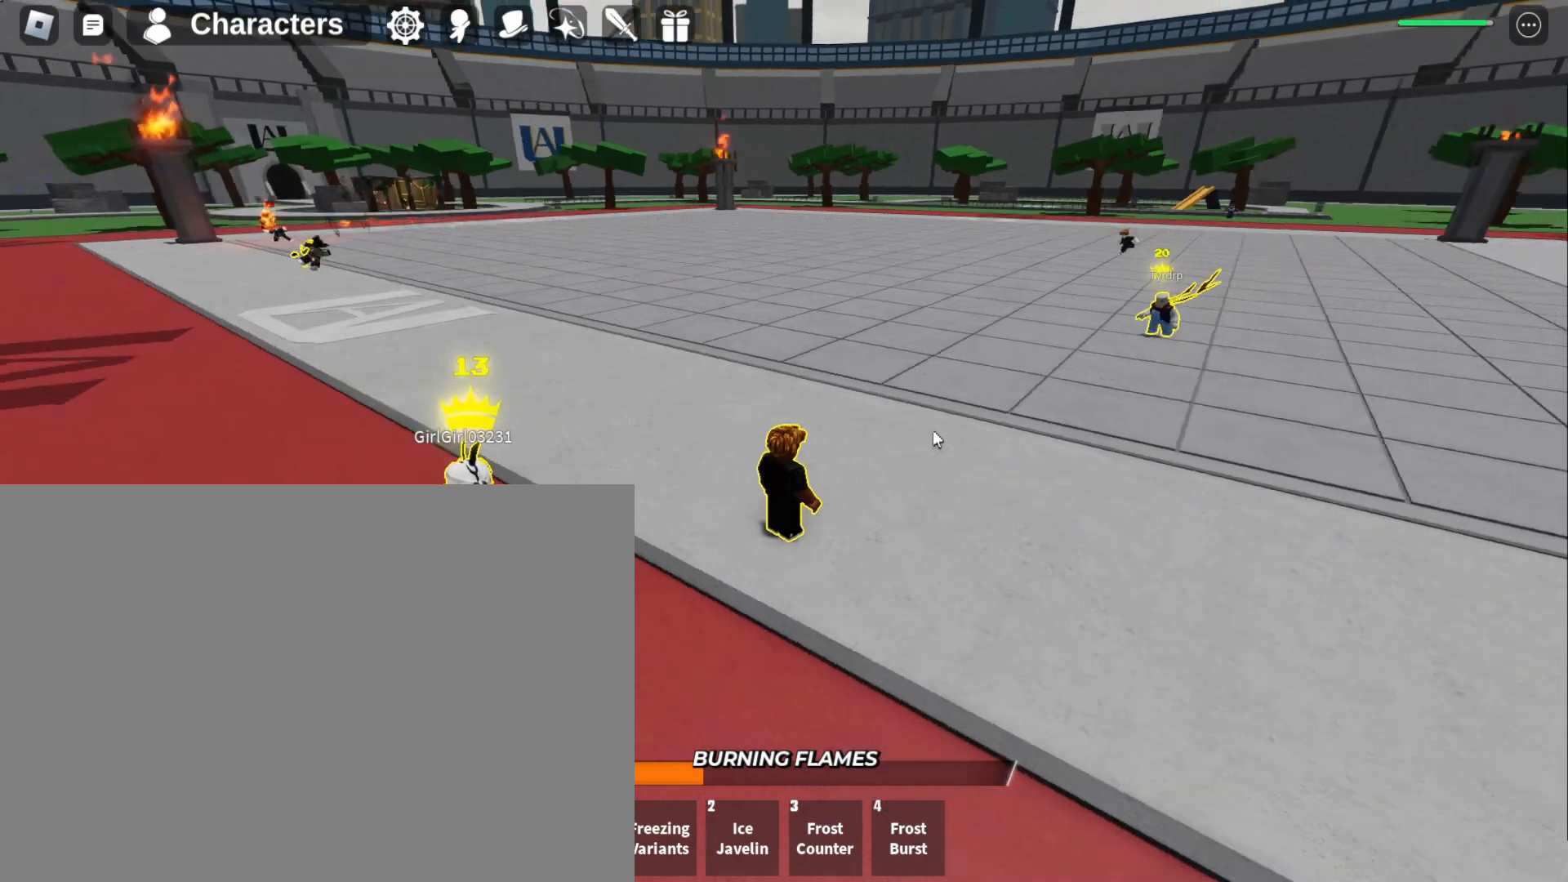
{"keys": [], "mouse": [], "events": [[267, "s", "down"], [500, "s", "up"]]}
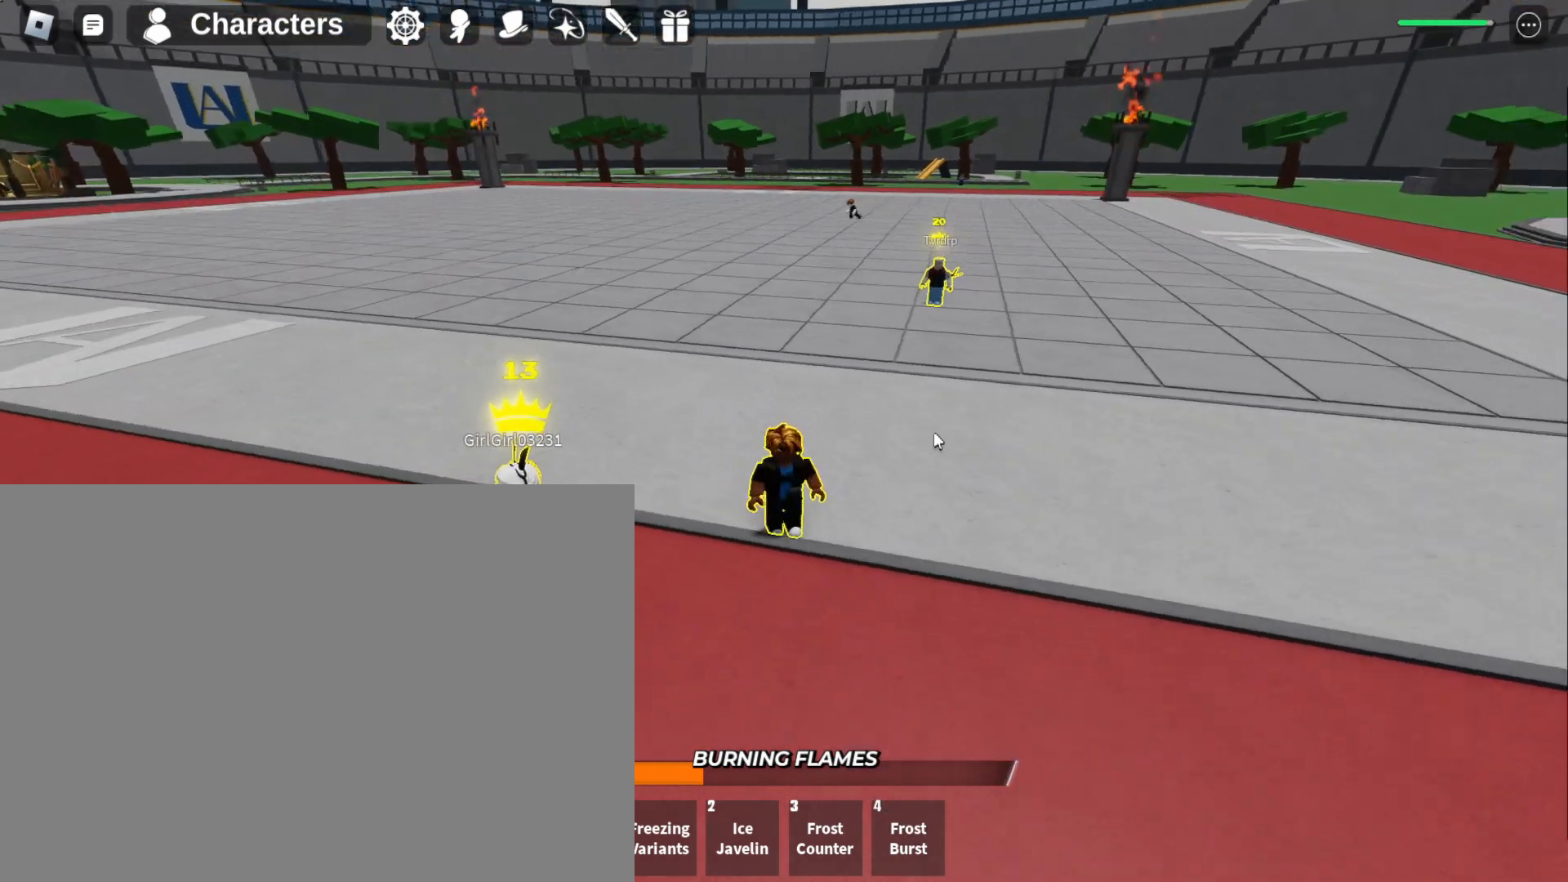
{"keys": ["f", "s"], "mouse": [], "events": [[133, "w", "down"], [233, "f", "down"], [233, "w", "up"], [367, "s", "down"]]}
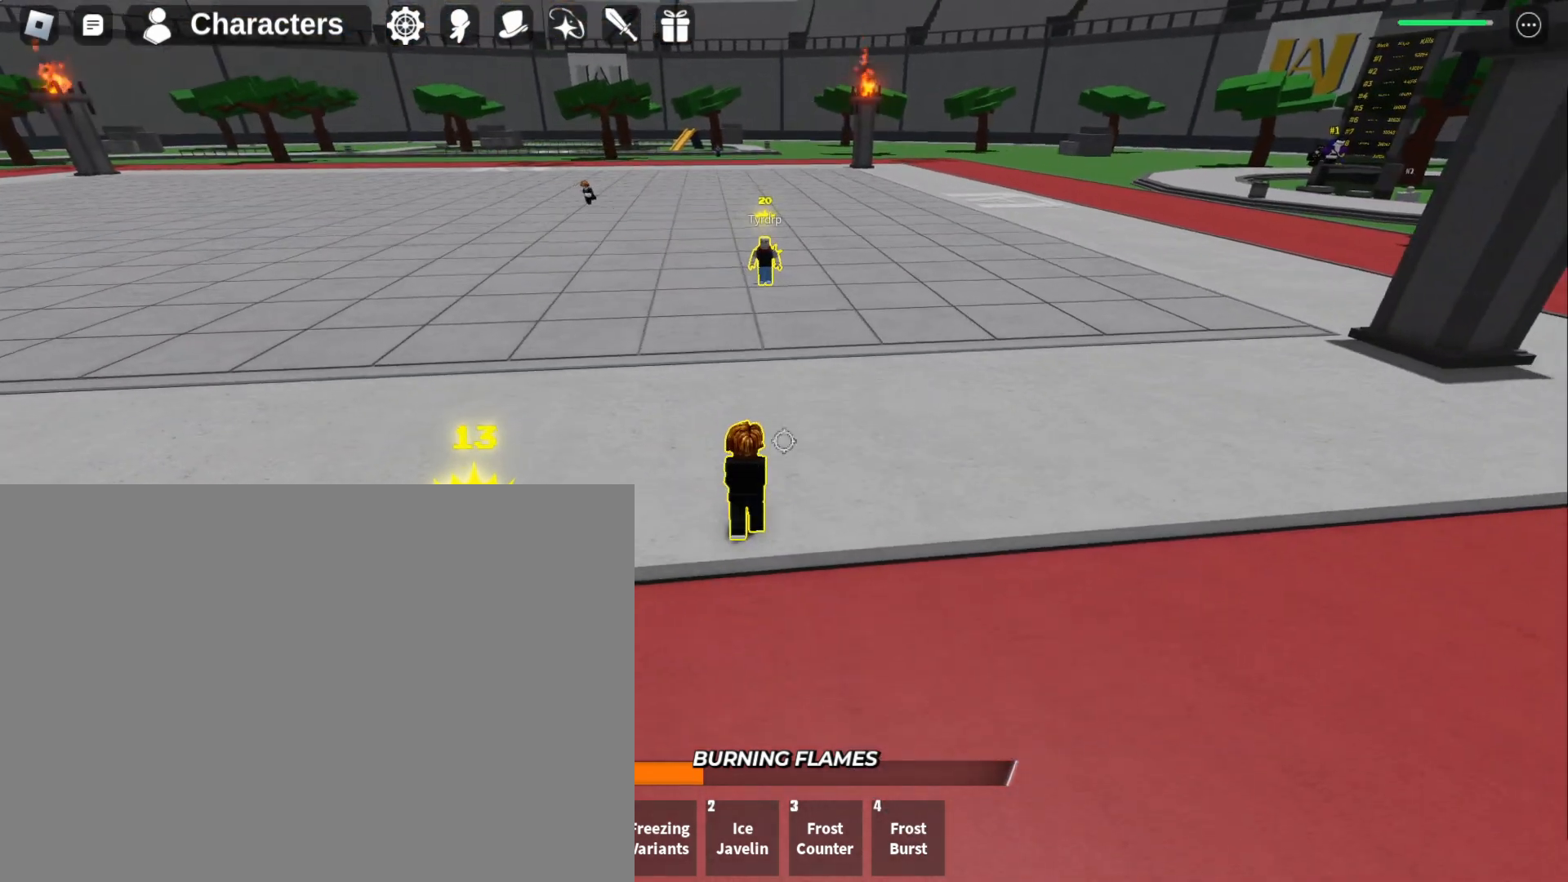
{"keys": ["f", "s"], "mouse": [], "events": []}
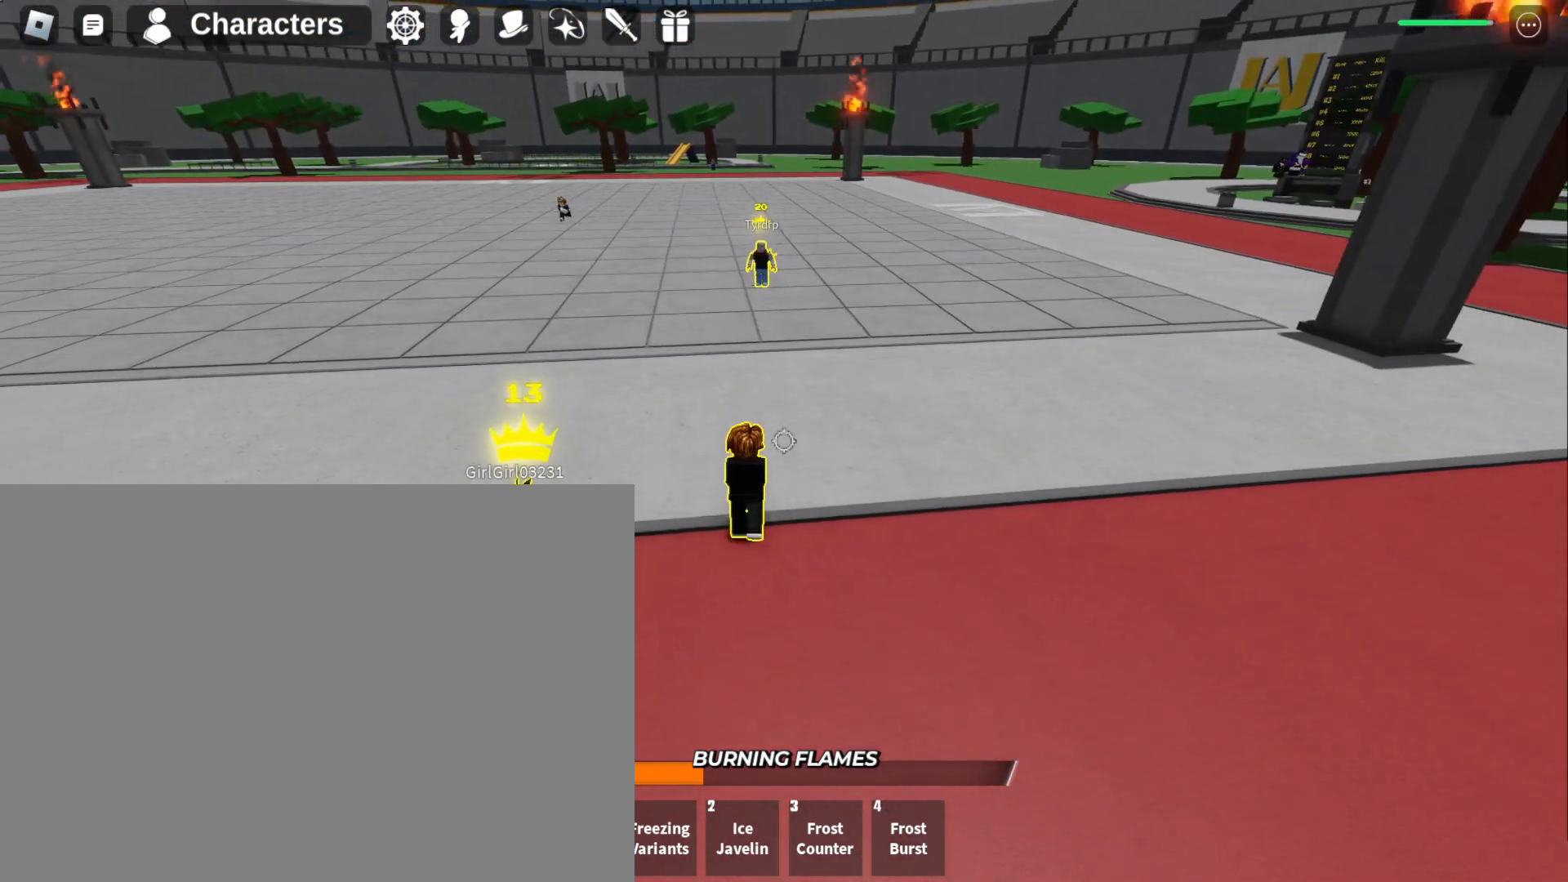
{"keys": ["s"], "mouse": [], "events": [[133, "f", "up"]]}
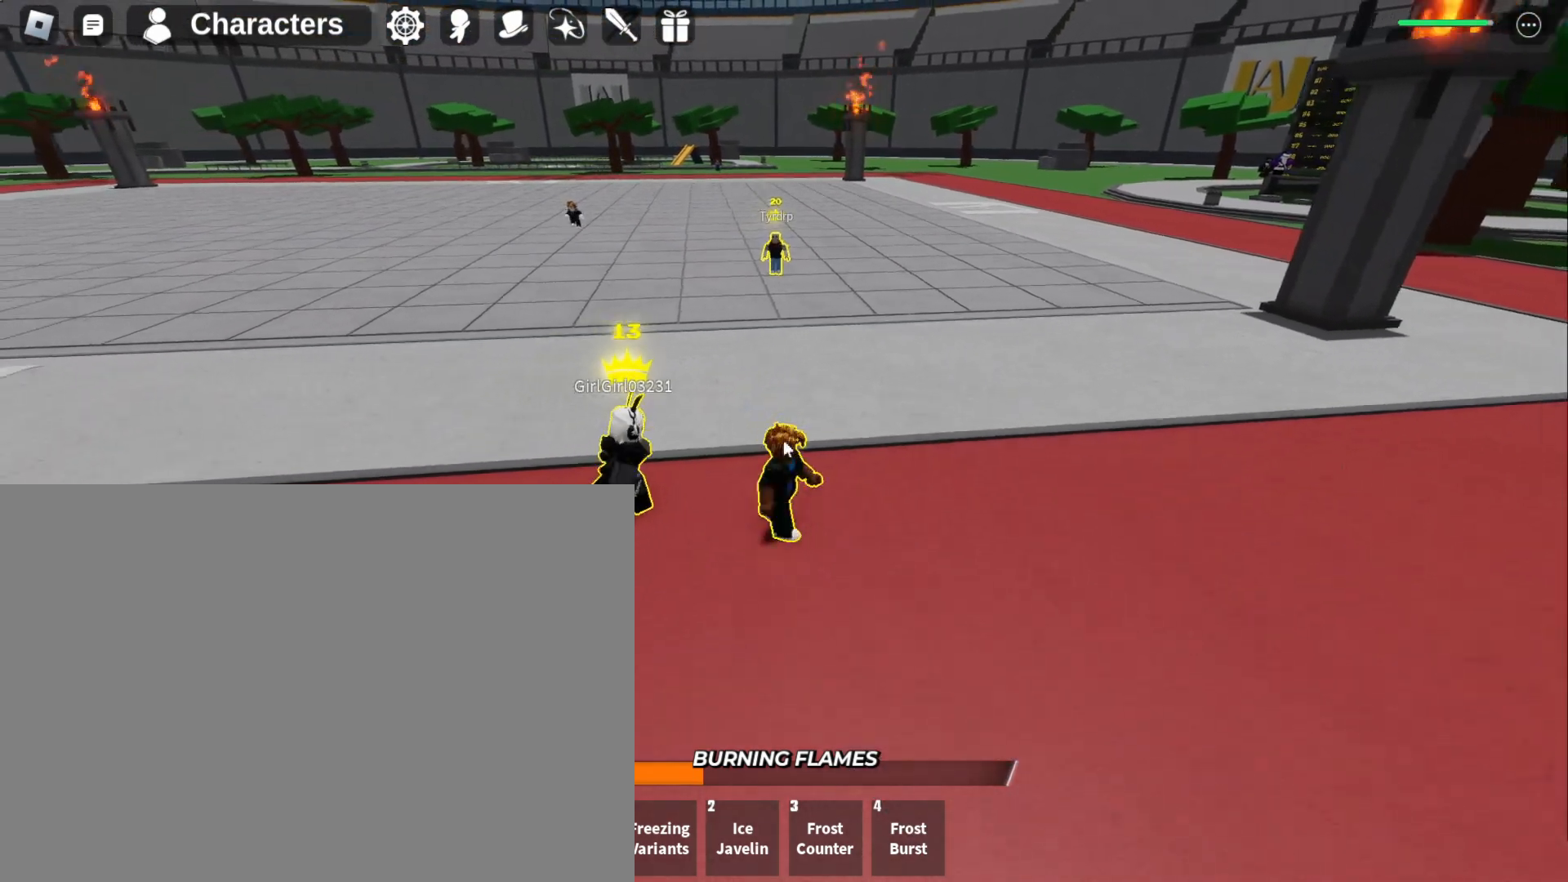
{"keys": ["w"], "mouse": [], "events": [[167, "s", "up"], [467, "w", "down"]]}
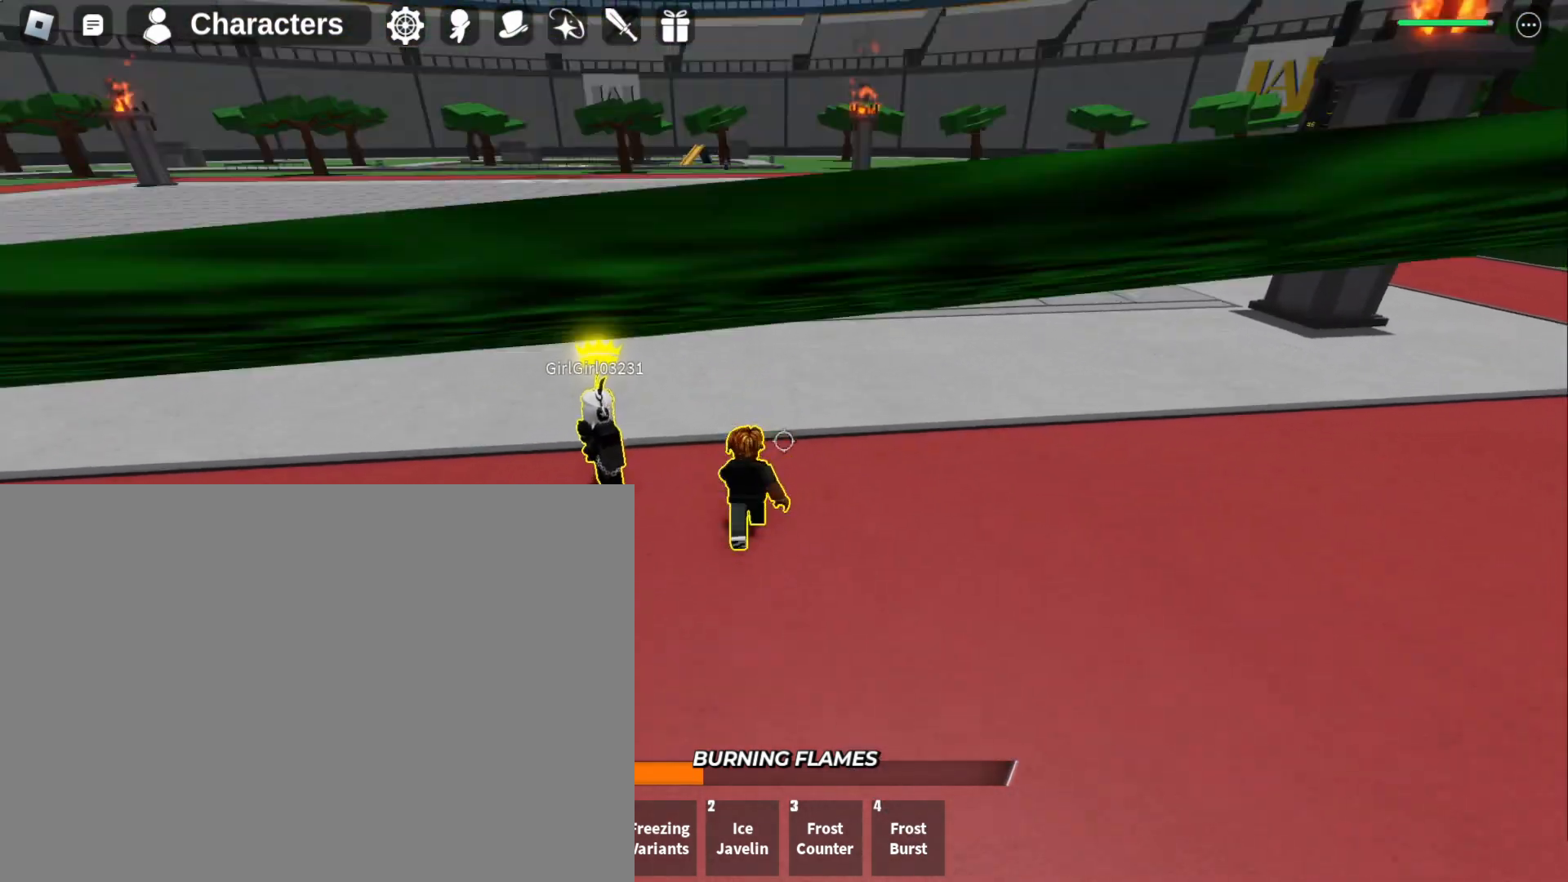
{"keys": ["w"], "mouse": [], "events": []}